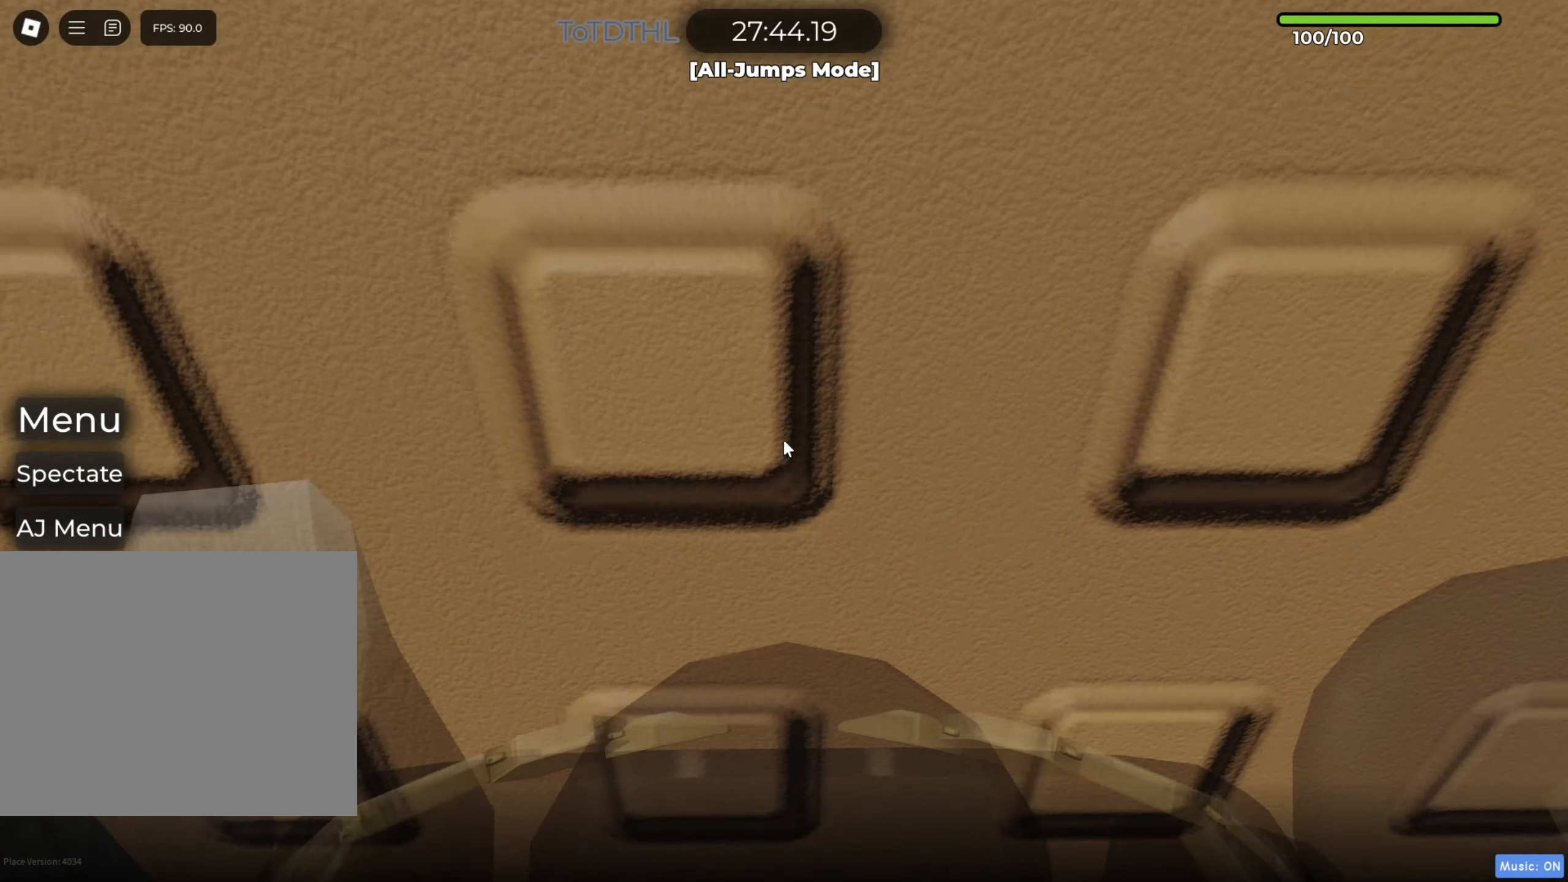
Gameplay with keyboard; each line is a JSON object with the keys held at the frame after it. "events" lists presses ("down") and releases ("up") of "a", "ctrl", "d", "e", "f", "r", "s", "shift", "space", "tab" and "w" between this image and that frame as [ms after this image, input, new state], when the widget could be followed in between. No other keys are recorded. Mouse input is not recorded. Not read: q.
{"keys": [], "events": [[250, "f", "down"], [317, "f", "up"]]}
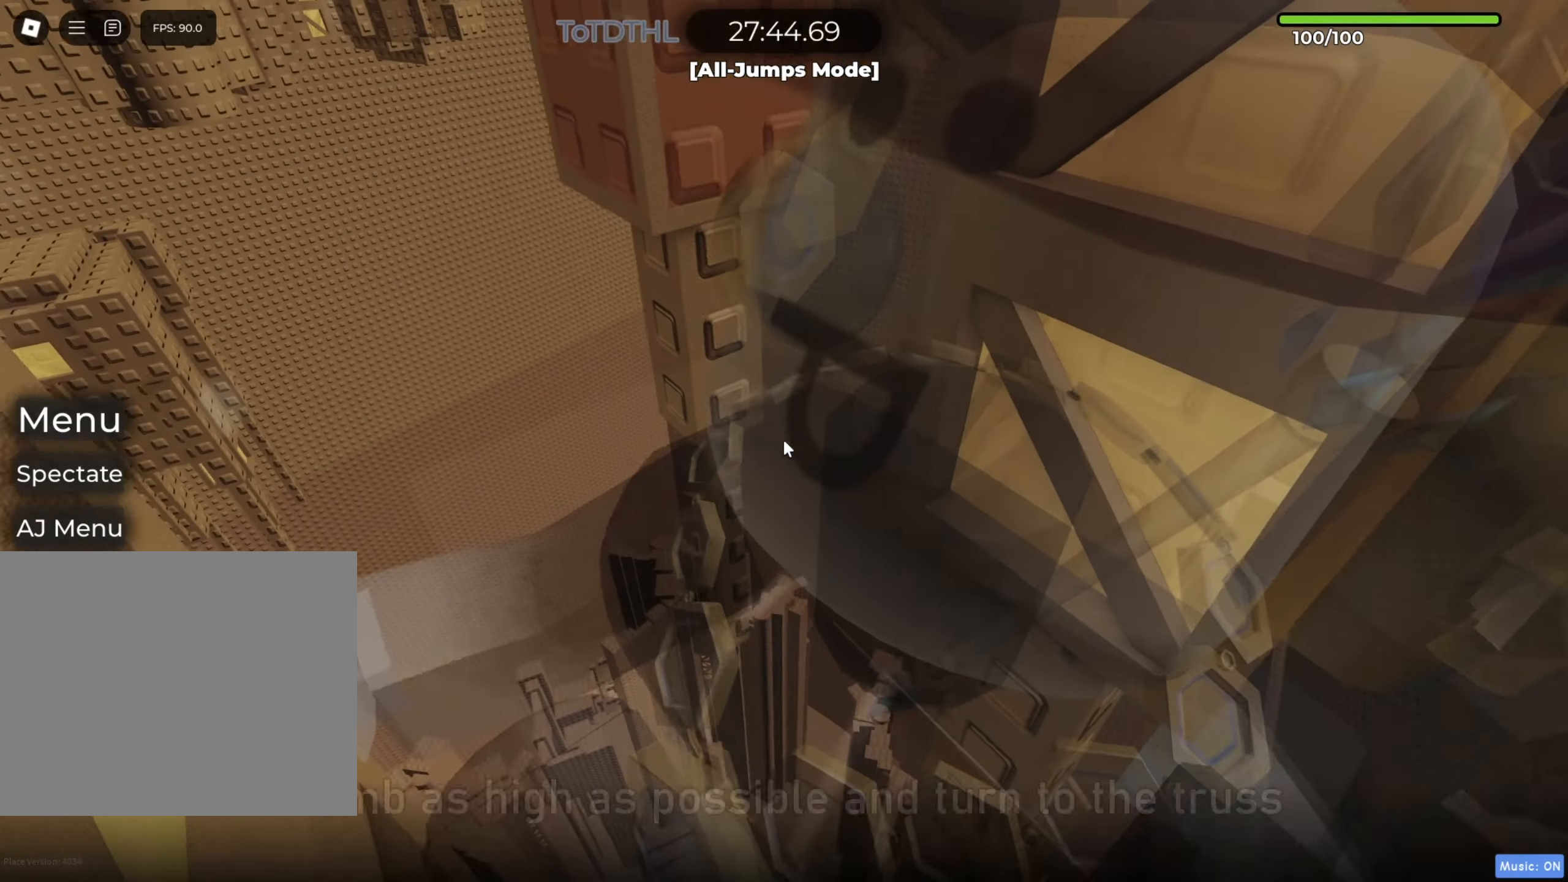
{"keys": ["shift", "w"]}
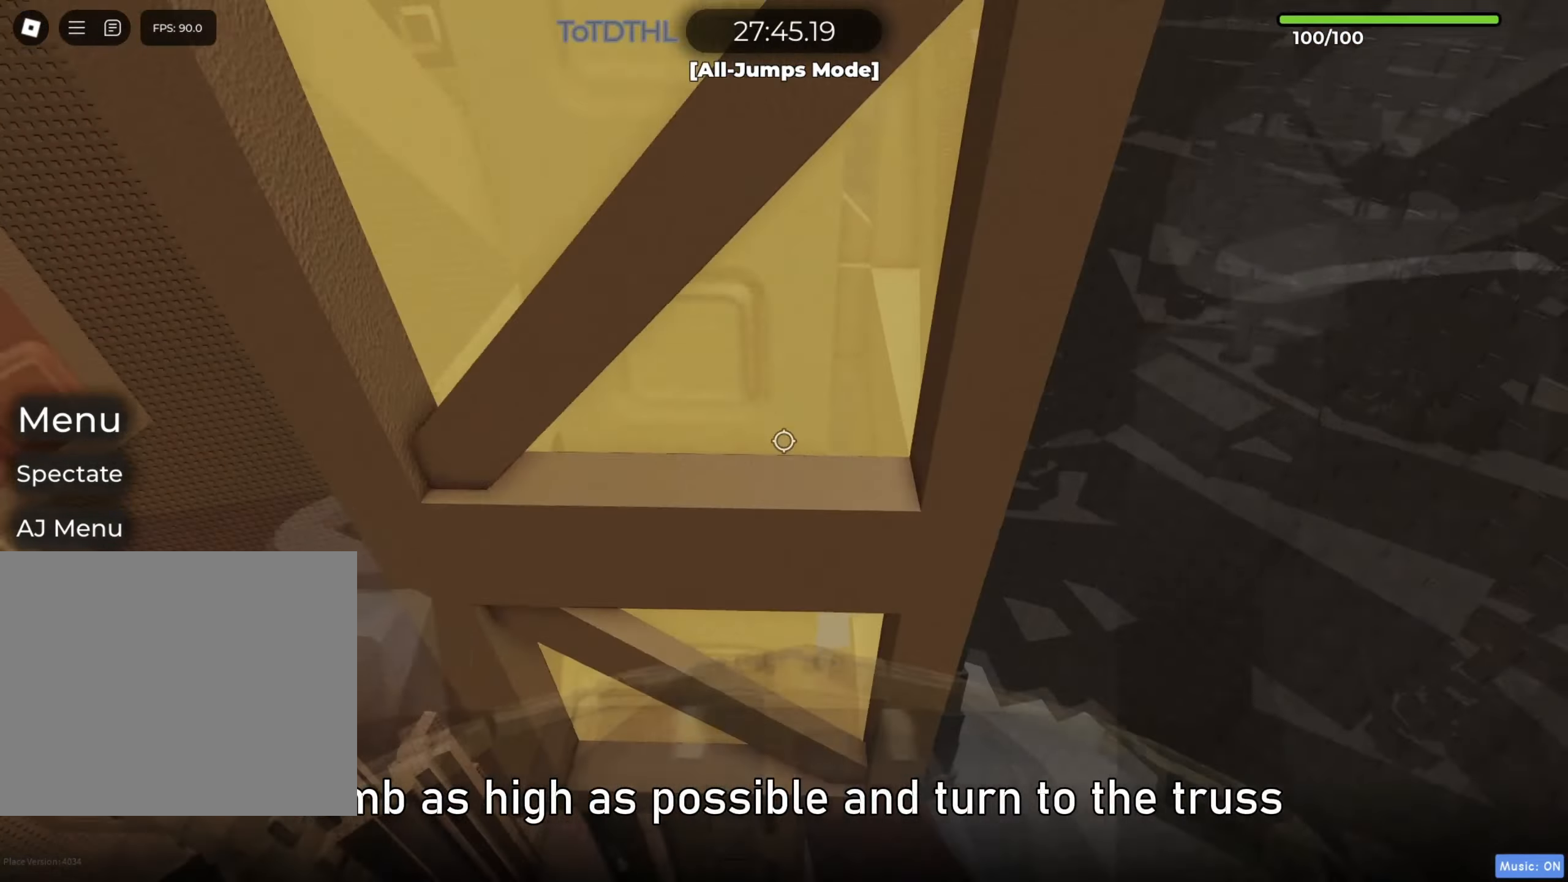
{"keys": ["a", "w"], "events": [[33, "shift", "up"], [317, "a", "down"], [350, "f", "down"], [450, "f", "up"]]}
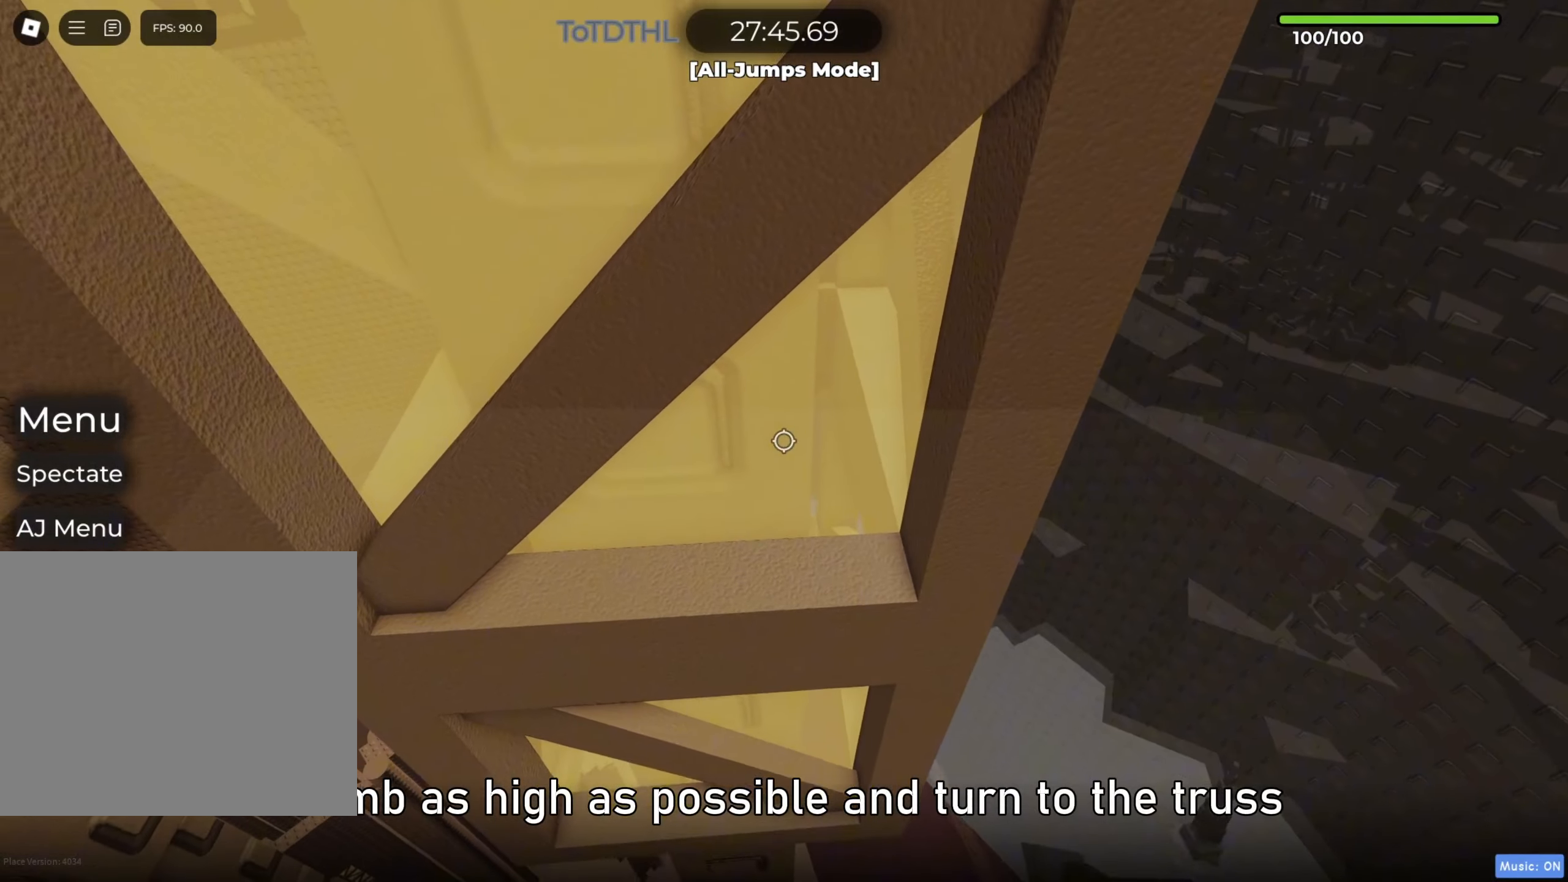
{"keys": ["a", "w"]}
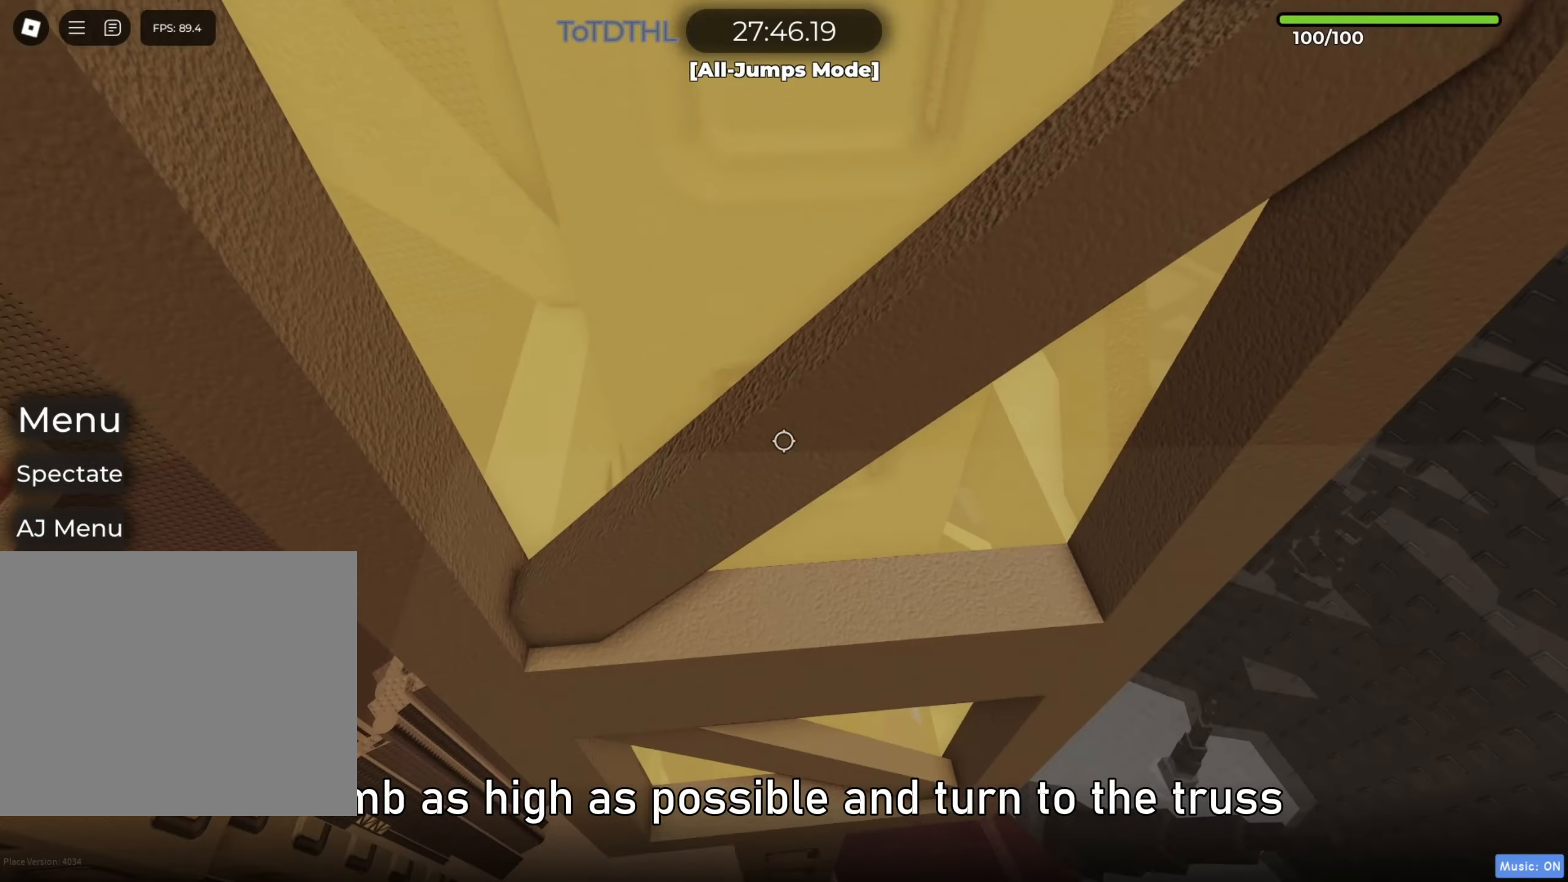
{"keys": ["a"], "events": [[83, "w", "up"], [183, "w", "down"], [483, "w", "up"]]}
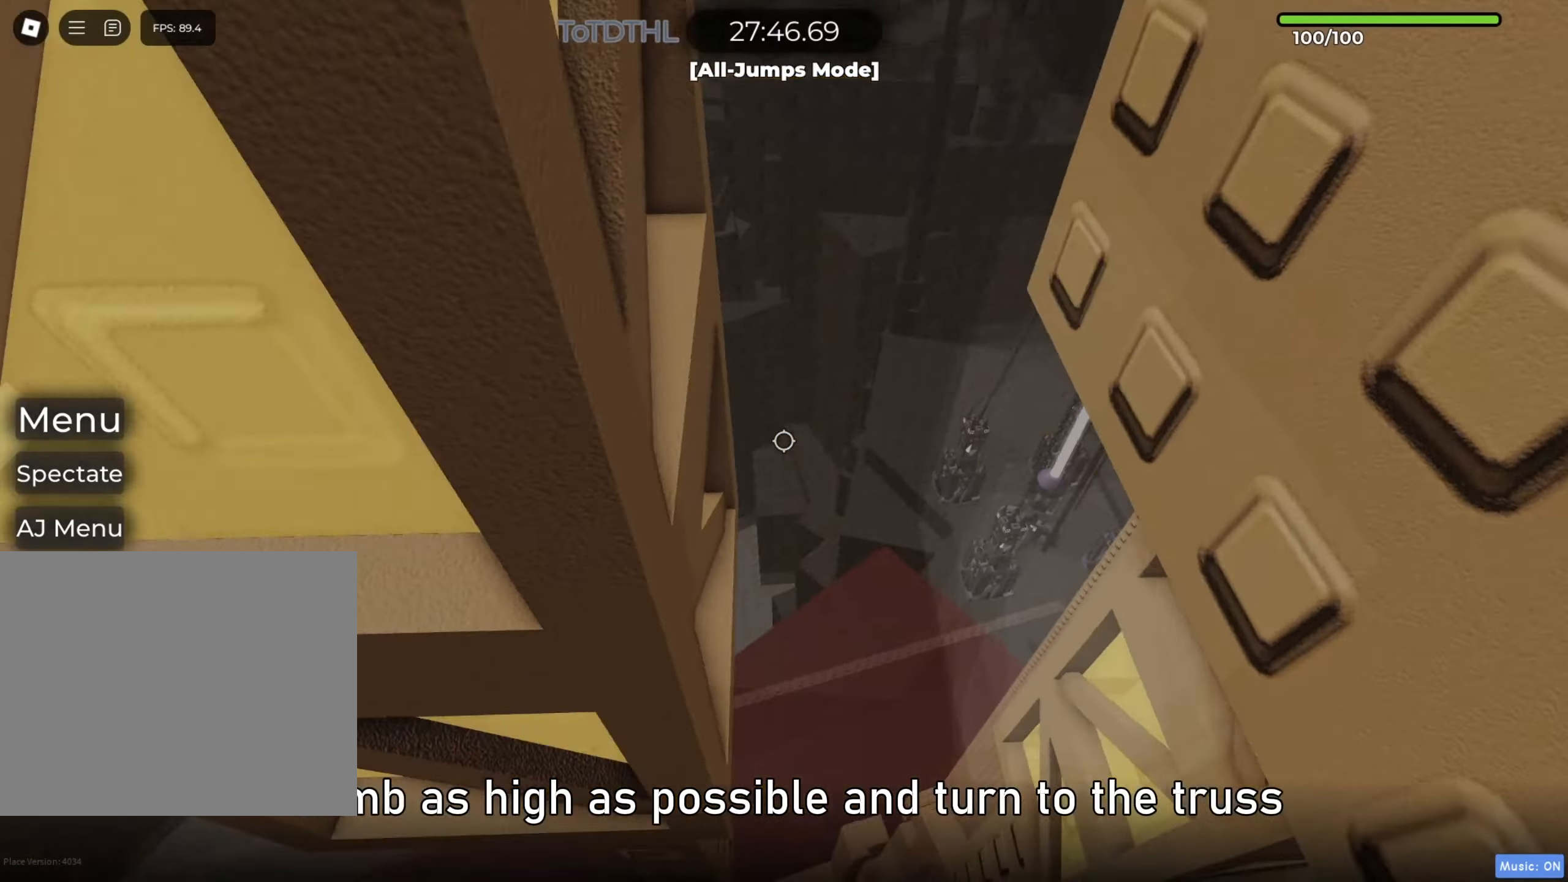
{"keys": ["a", "w"], "events": [[100, "w", "down"], [167, "tab", "down"], [183, "tab", "up"], [383, "f", "down"], [467, "f", "up"]]}
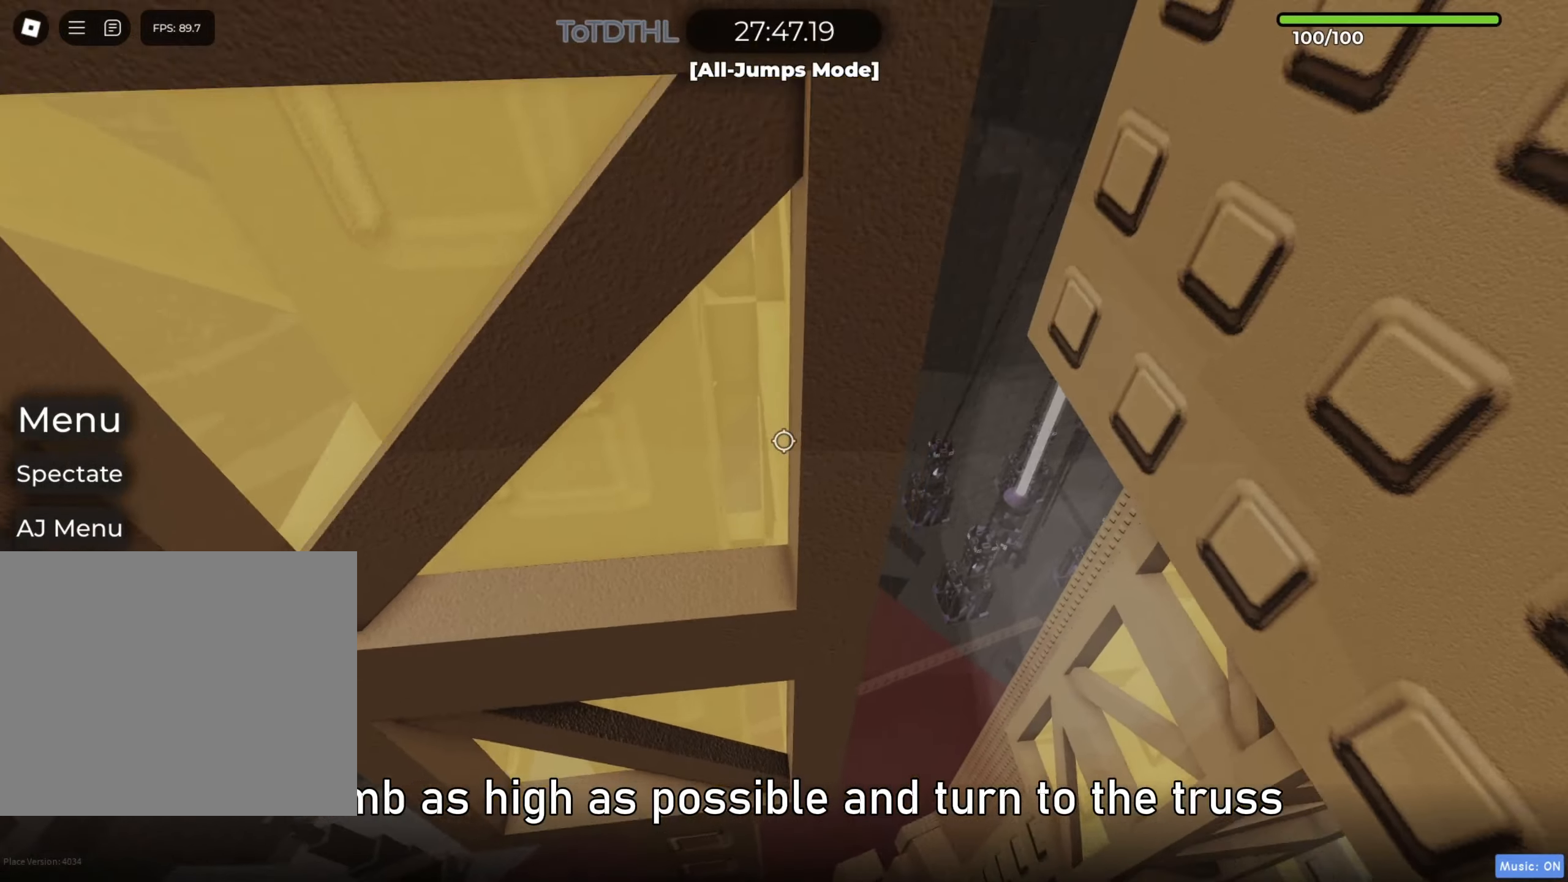
{"keys": ["r", "w"], "events": [[67, "a", "up"], [67, "w", "up"], [267, "a", "down"], [267, "w", "down"], [350, "a", "up"], [483, "r", "down"]]}
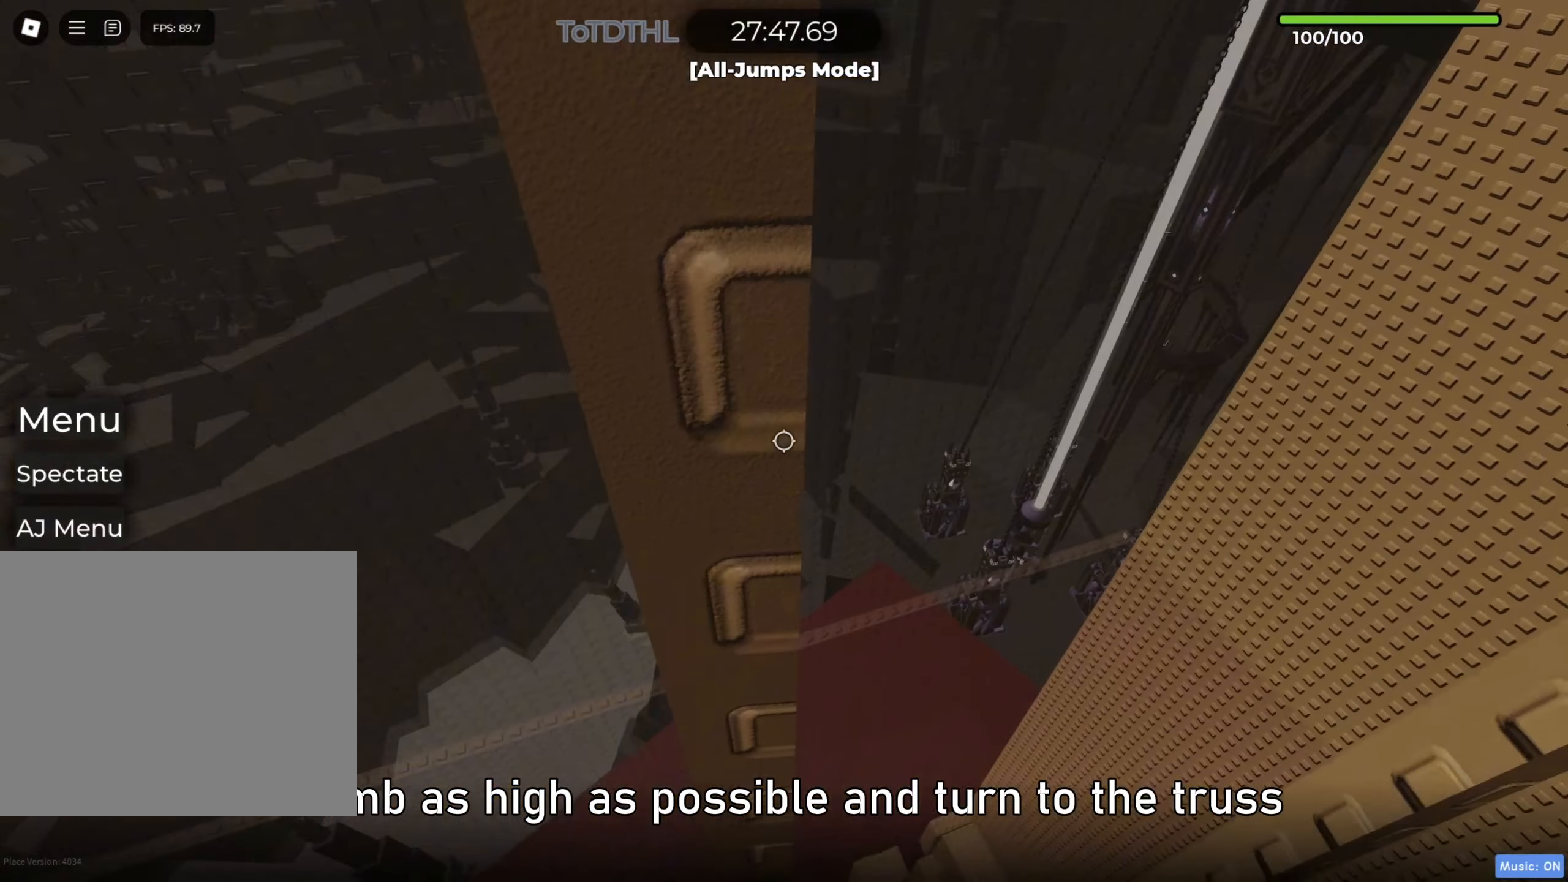
{"keys": ["w"], "events": [[33, "a", "down"], [67, "r", "up"], [217, "a", "up"], [350, "a", "down"], [500, "a", "up"]]}
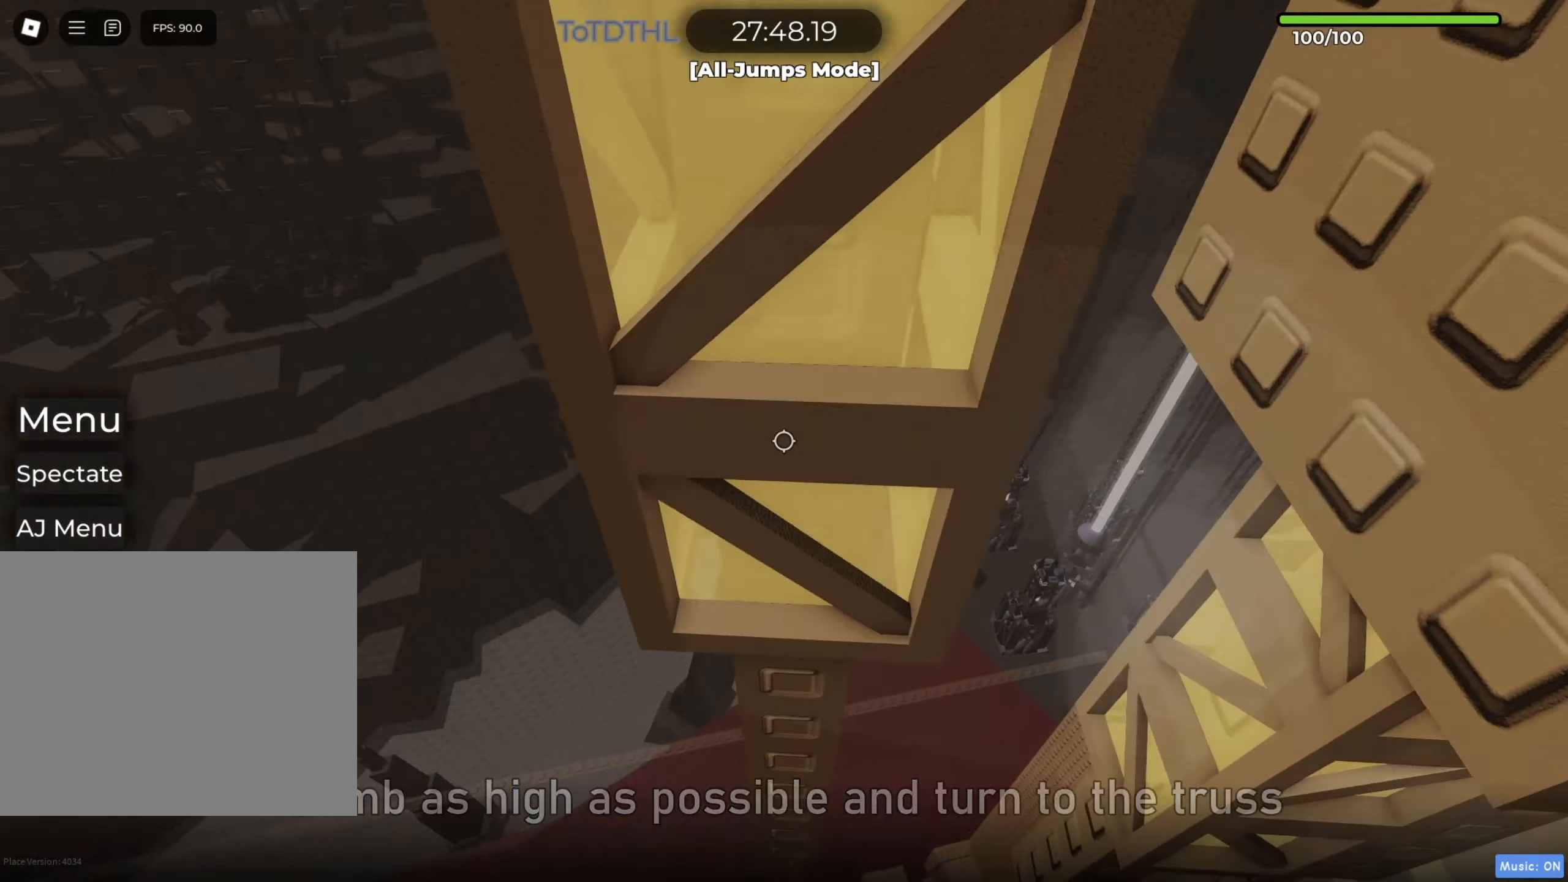
{"keys": [], "events": [[367, "w", "up"], [450, "w", "down"], [483, "w", "up"]]}
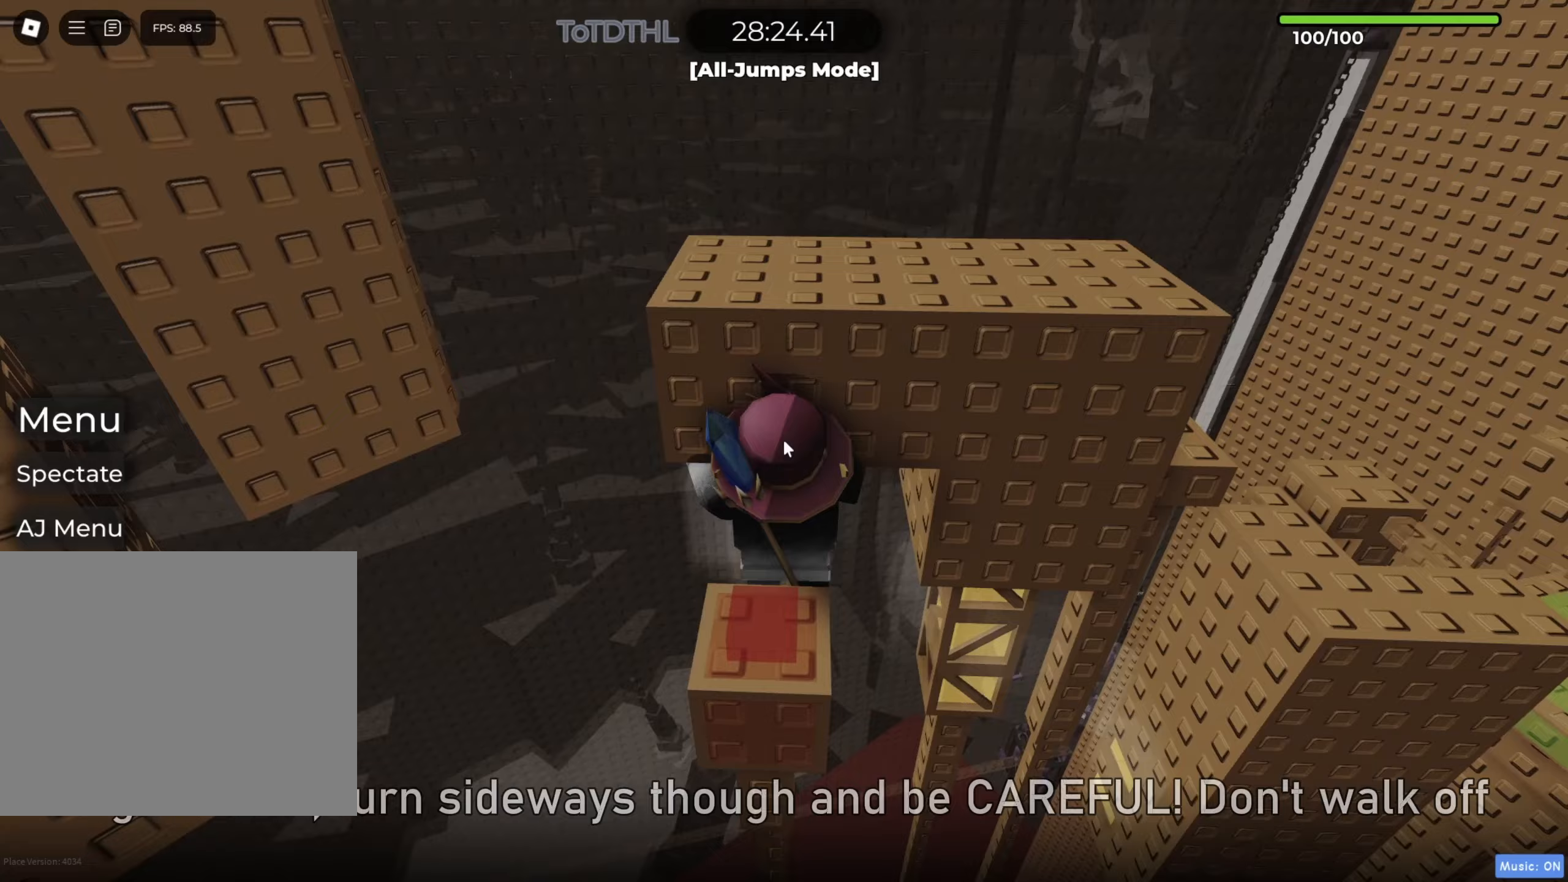
{"keys": ["a"], "events": [[250, "d", "down"], [267, "shift", "down"], [367, "shift", "up"], [400, "d", "up"], [417, "a", "down"]]}
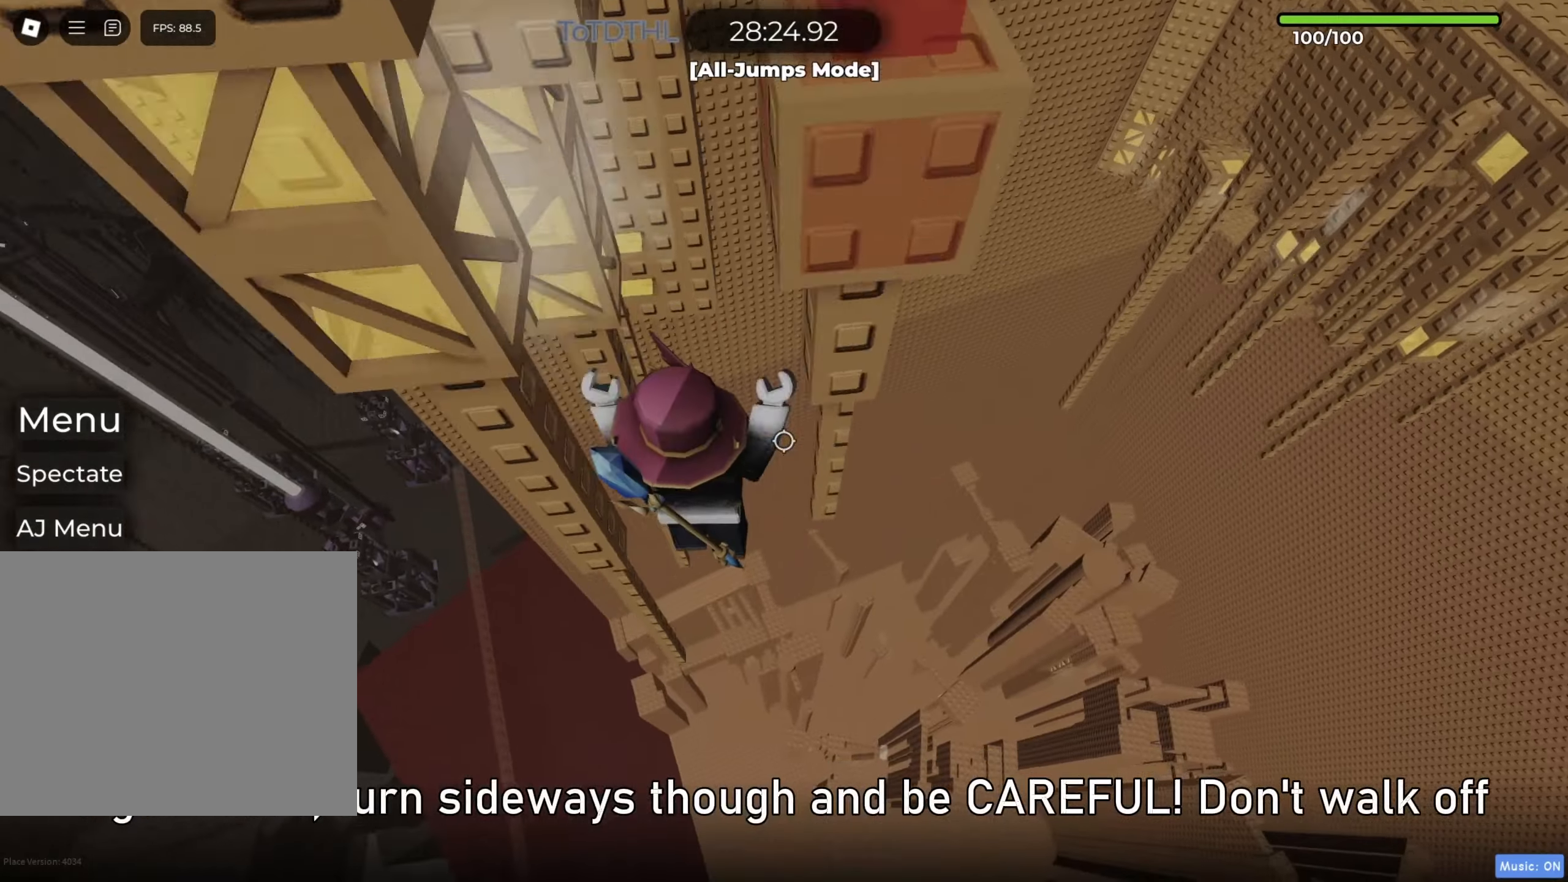
{"keys": ["w"], "events": [[100, "a", "up"], [167, "shift", "down"], [233, "r", "down"], [267, "shift", "up"], [283, "w", "down"], [300, "r", "up"], [383, "w", "up"], [483, "w", "down"]]}
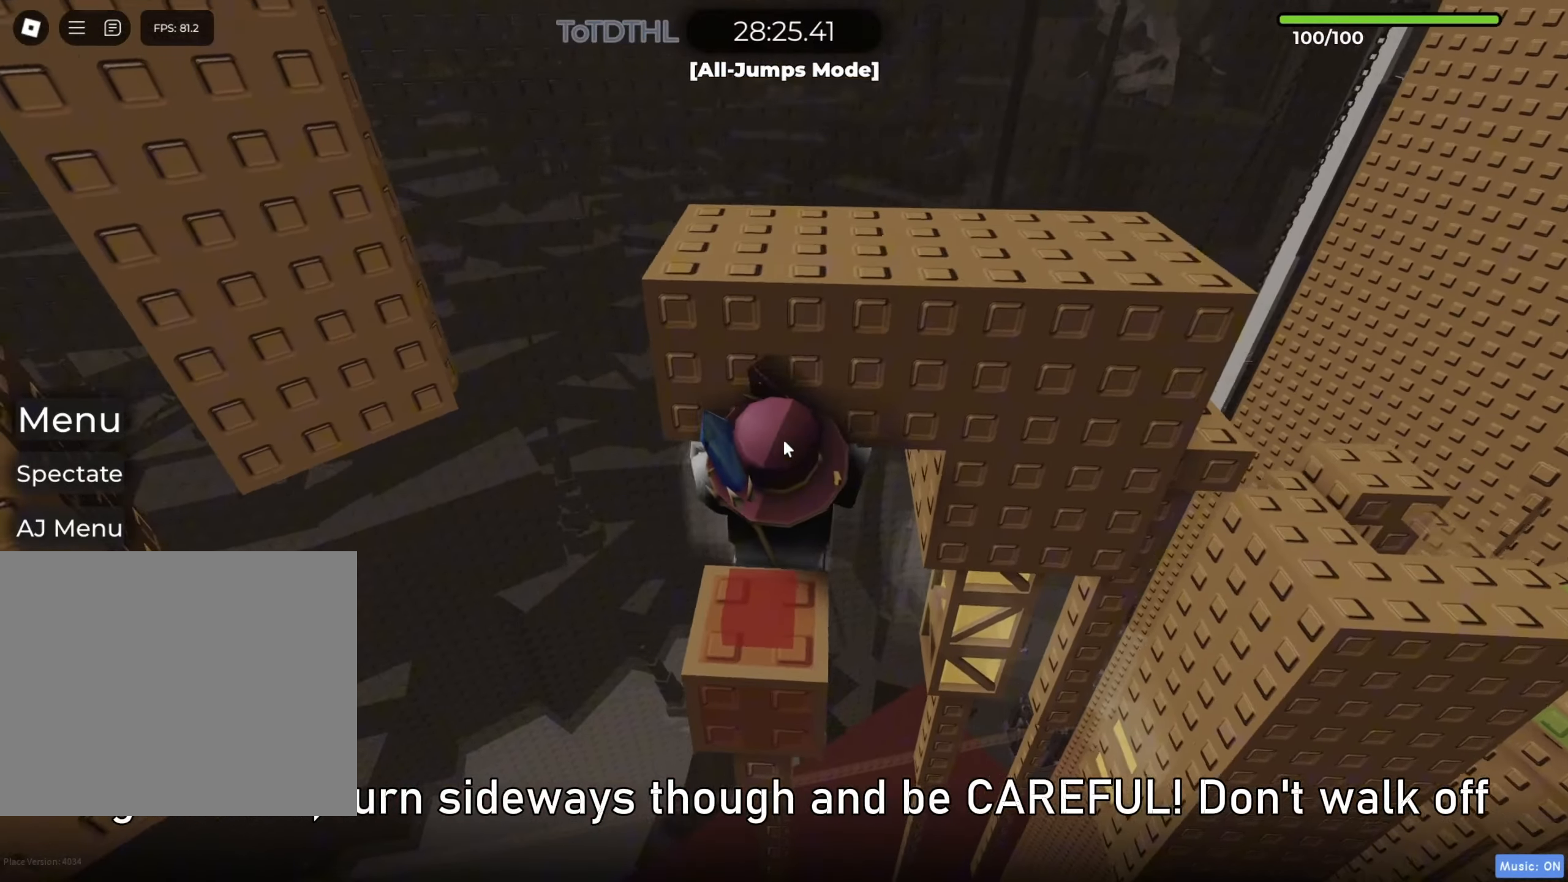
{"keys": ["d", "shift"], "events": [[50, "w", "up"], [167, "w", "down"], [200, "w", "up"], [450, "d", "down"], [467, "shift", "down"]]}
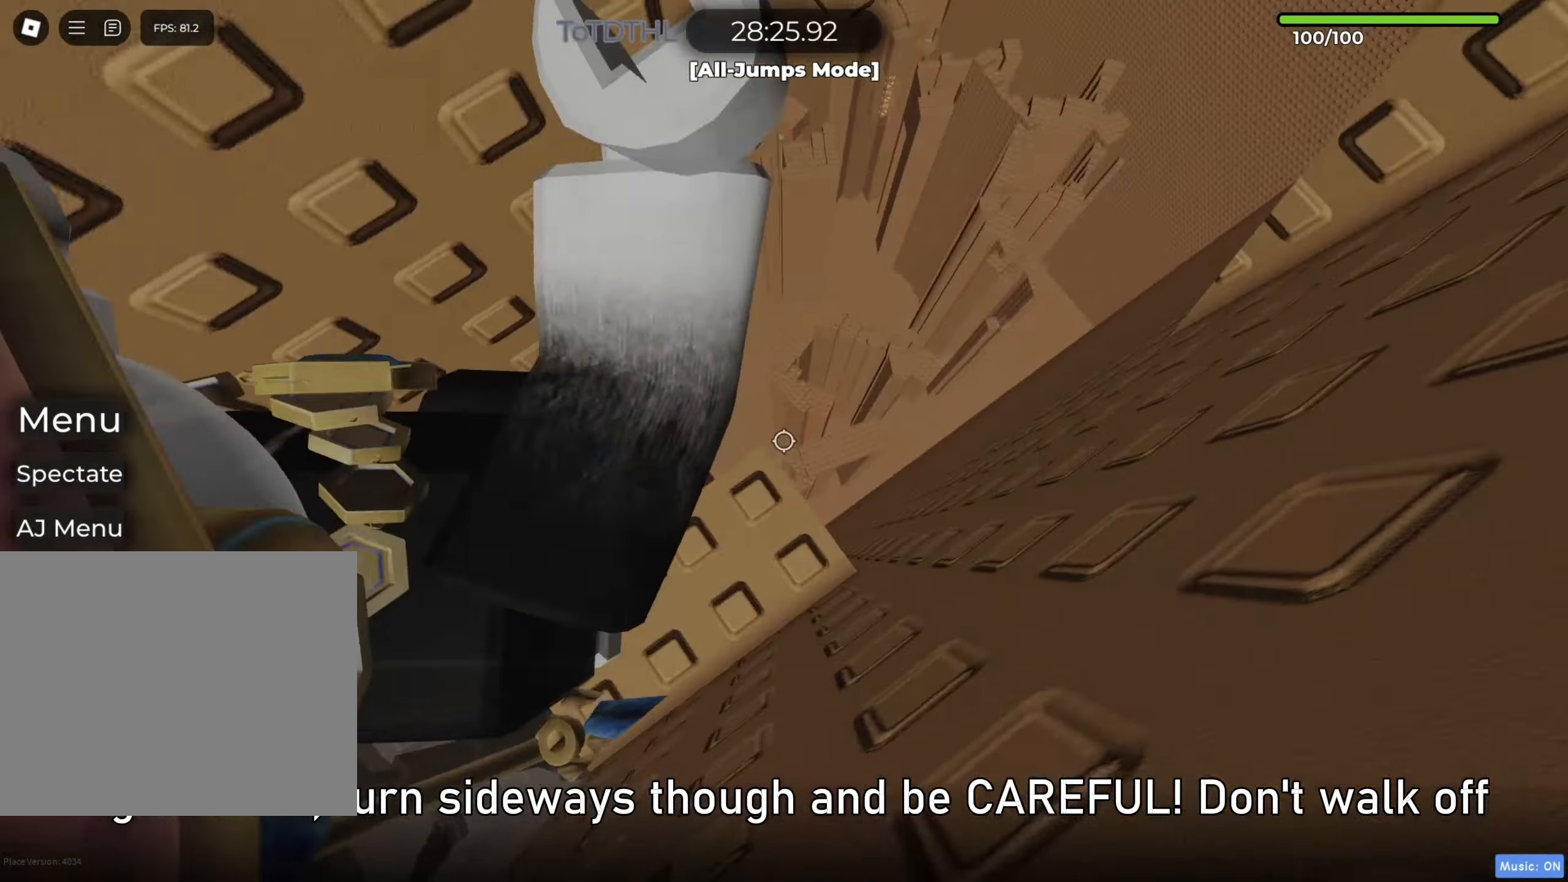
{"keys": [], "events": [[67, "shift", "up"], [133, "a", "down"], [167, "d", "up"], [483, "a", "up"]]}
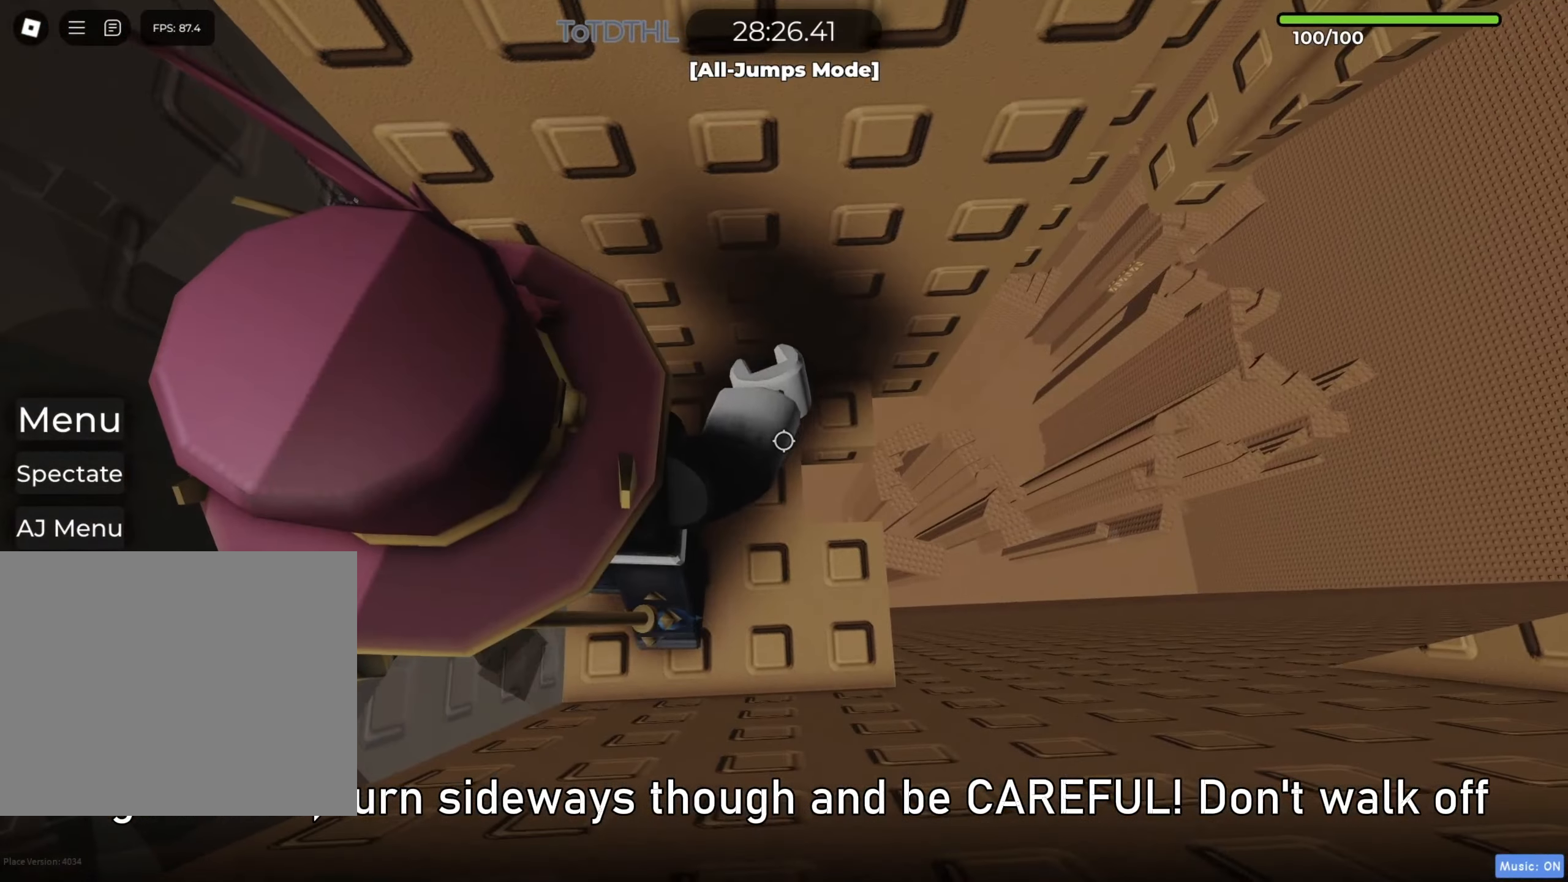
{"keys": [], "events": [[367, "d", "down"], [433, "d", "up"]]}
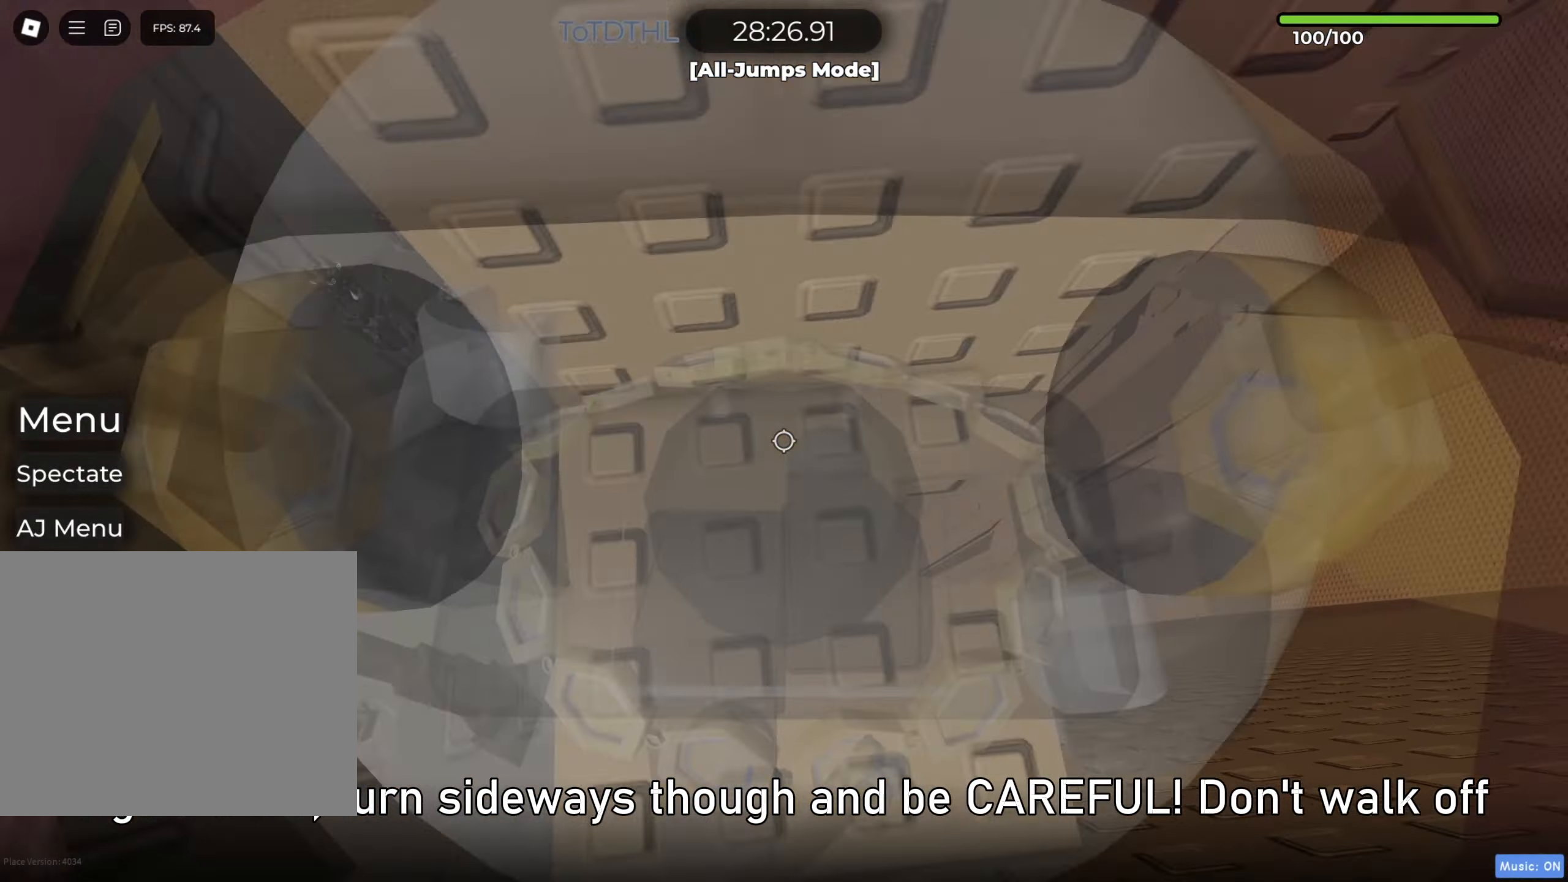
{"keys": [], "events": [[50, "f", "down"], [133, "f", "up"], [300, "d", "down"], [300, "w", "down"], [483, "d", "up"], [483, "w", "up"]]}
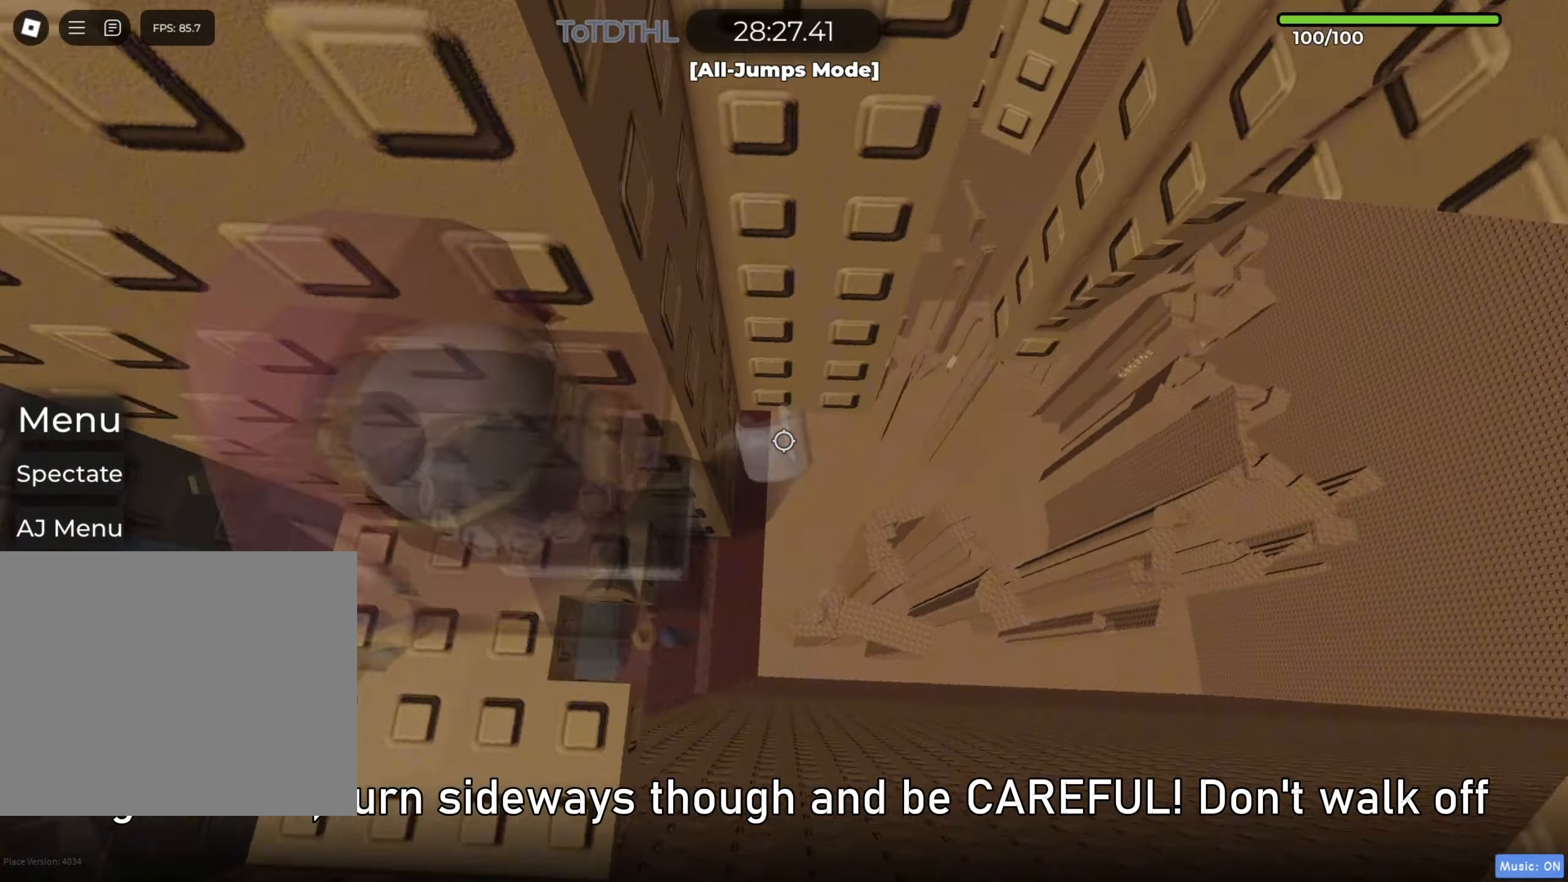
{"keys": [], "events": [[333, "f", "down"], [367, "f", "up"]]}
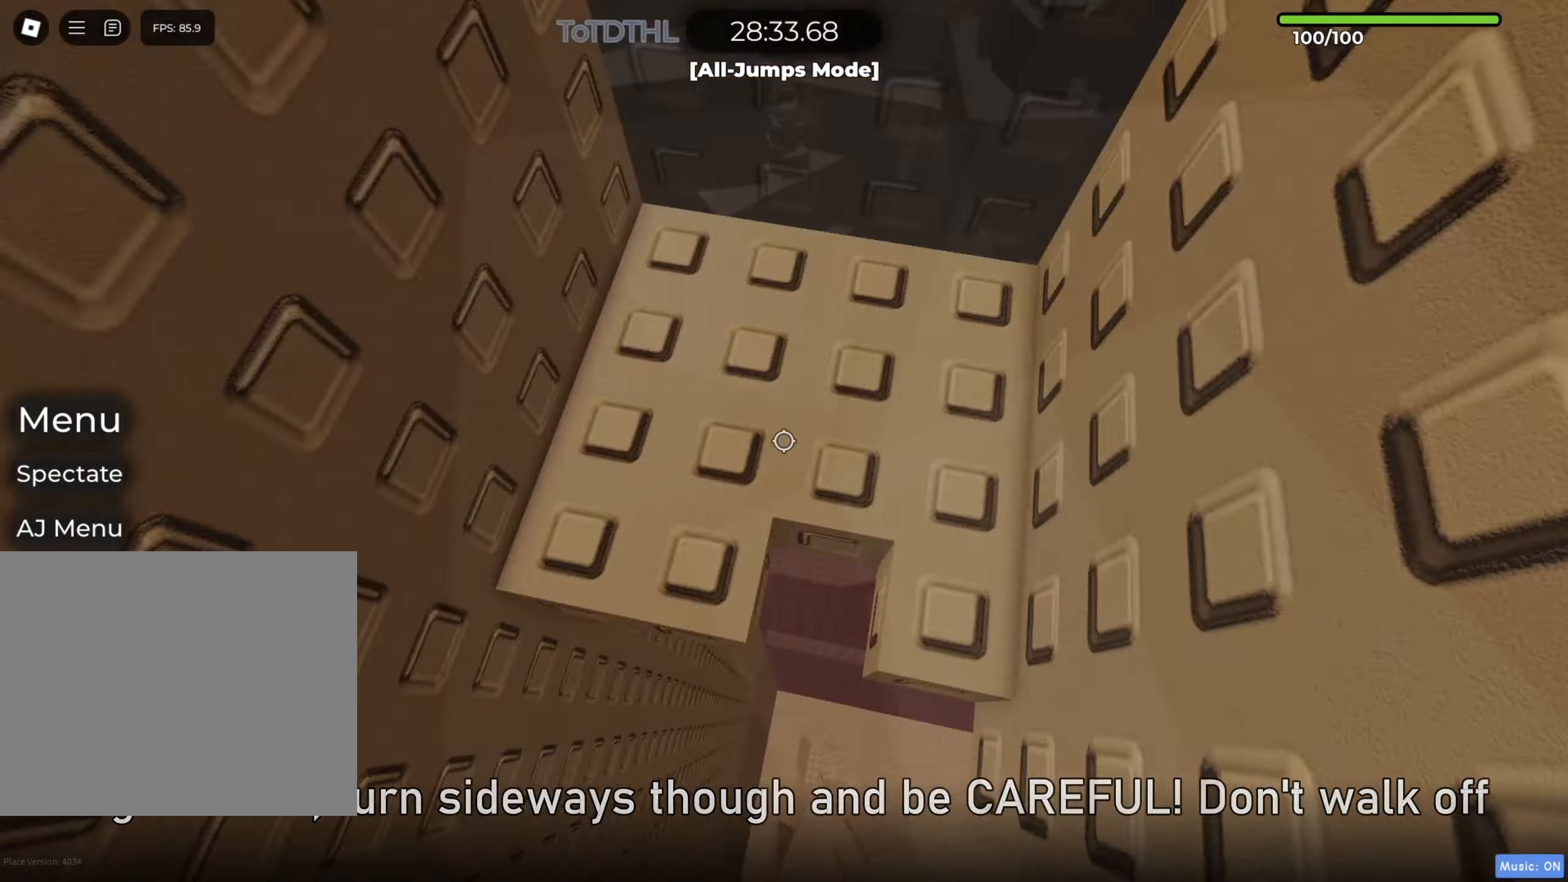
{"keys": [], "events": []}
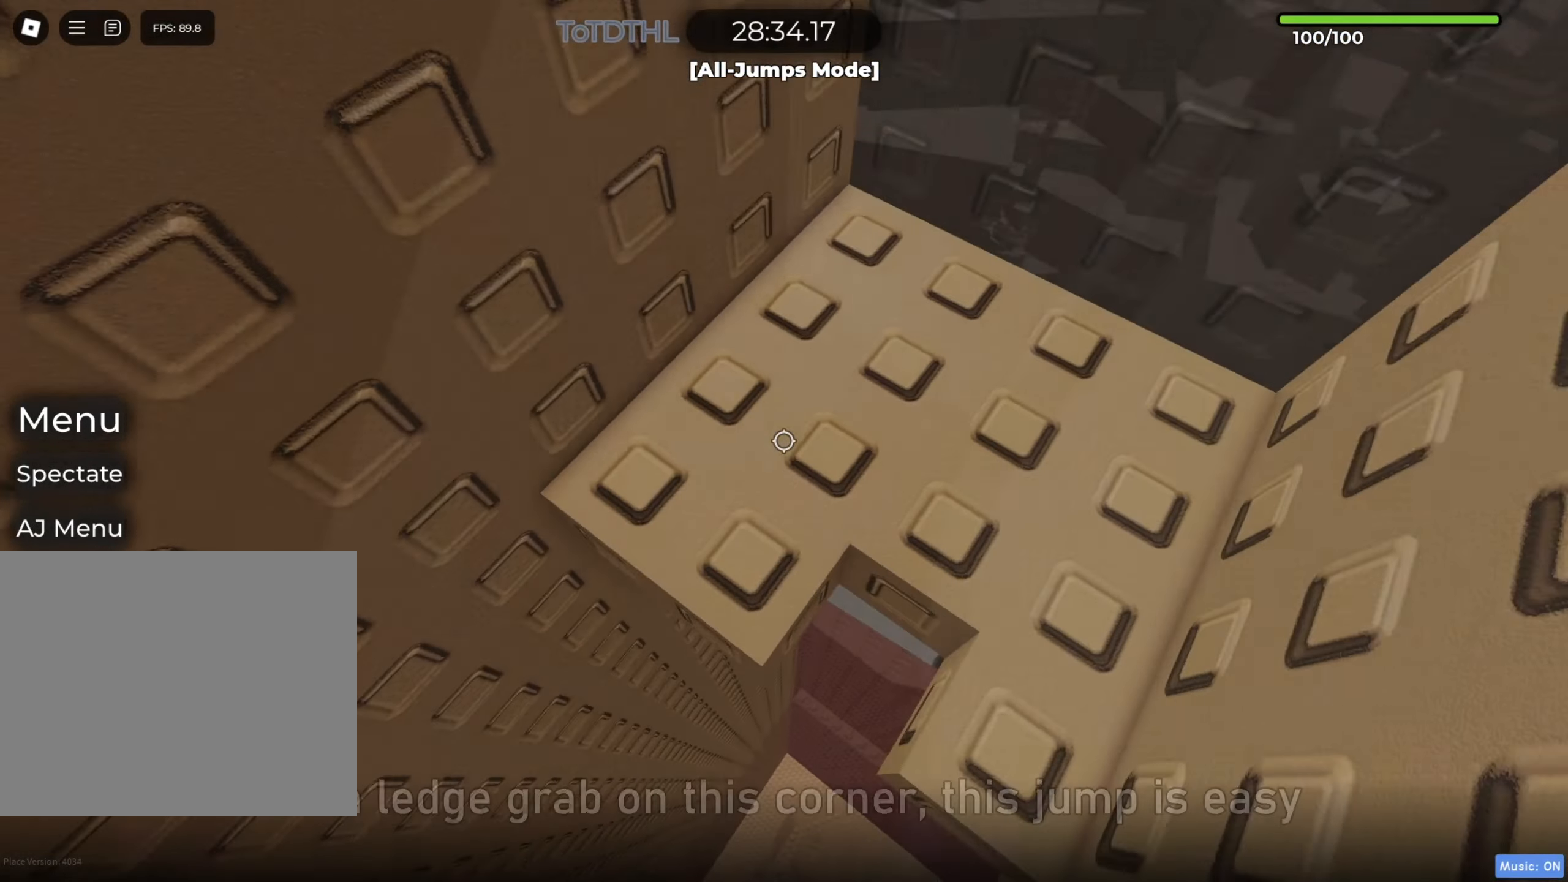
{"keys": [], "events": [[333, "shift", "down"], [400, "f", "down"], [433, "shift", "up"], [483, "f", "up"]]}
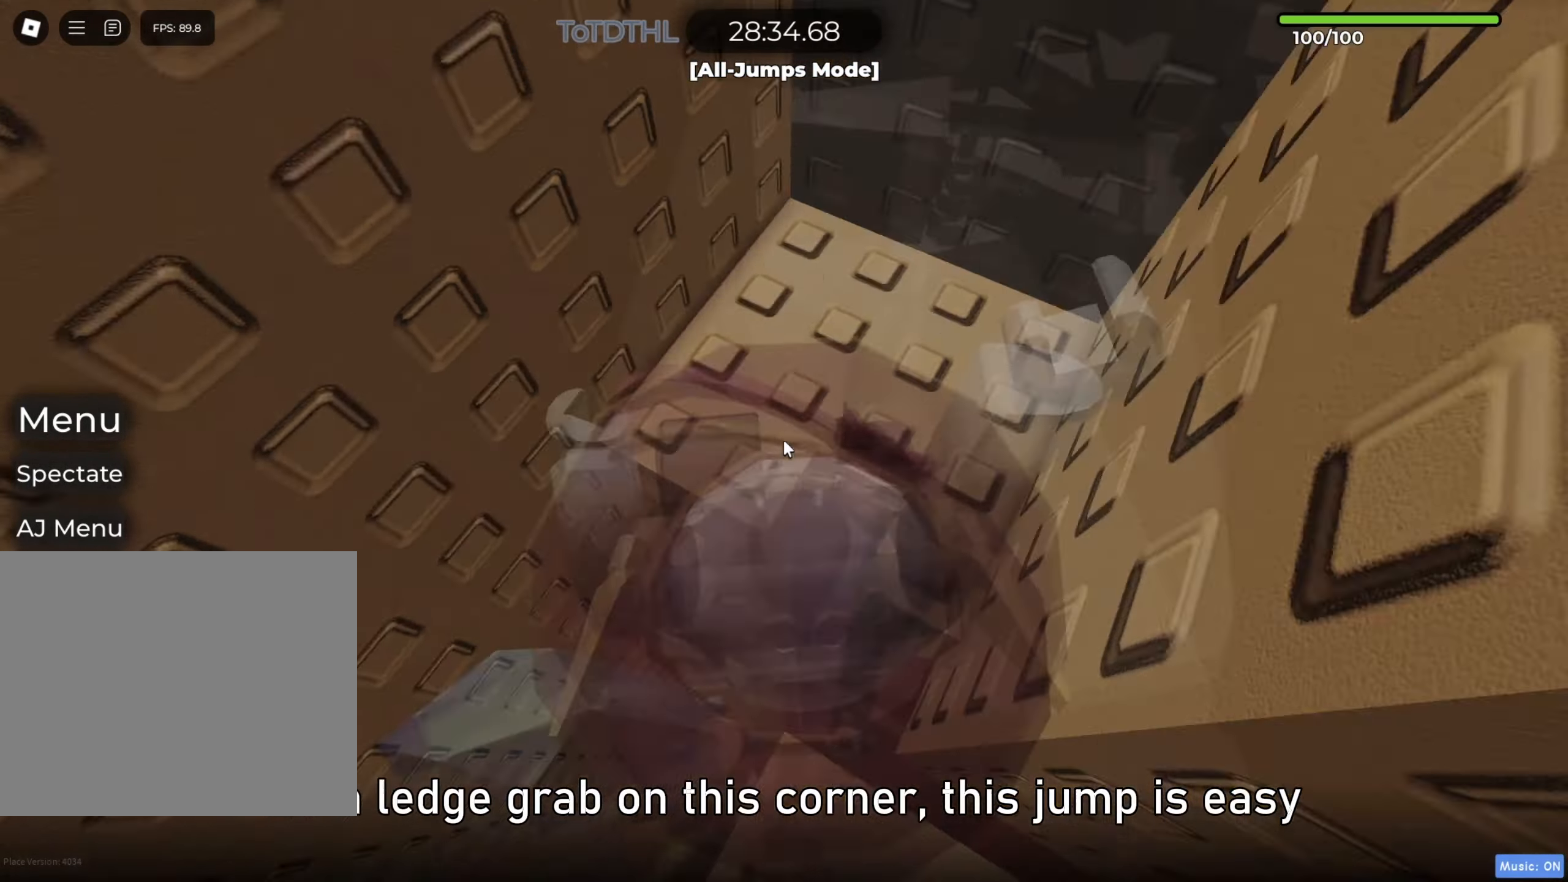
{"keys": ["d", "shift", "space"], "events": [[450, "space", "down"], [467, "d", "down"], [500, "shift", "down"]]}
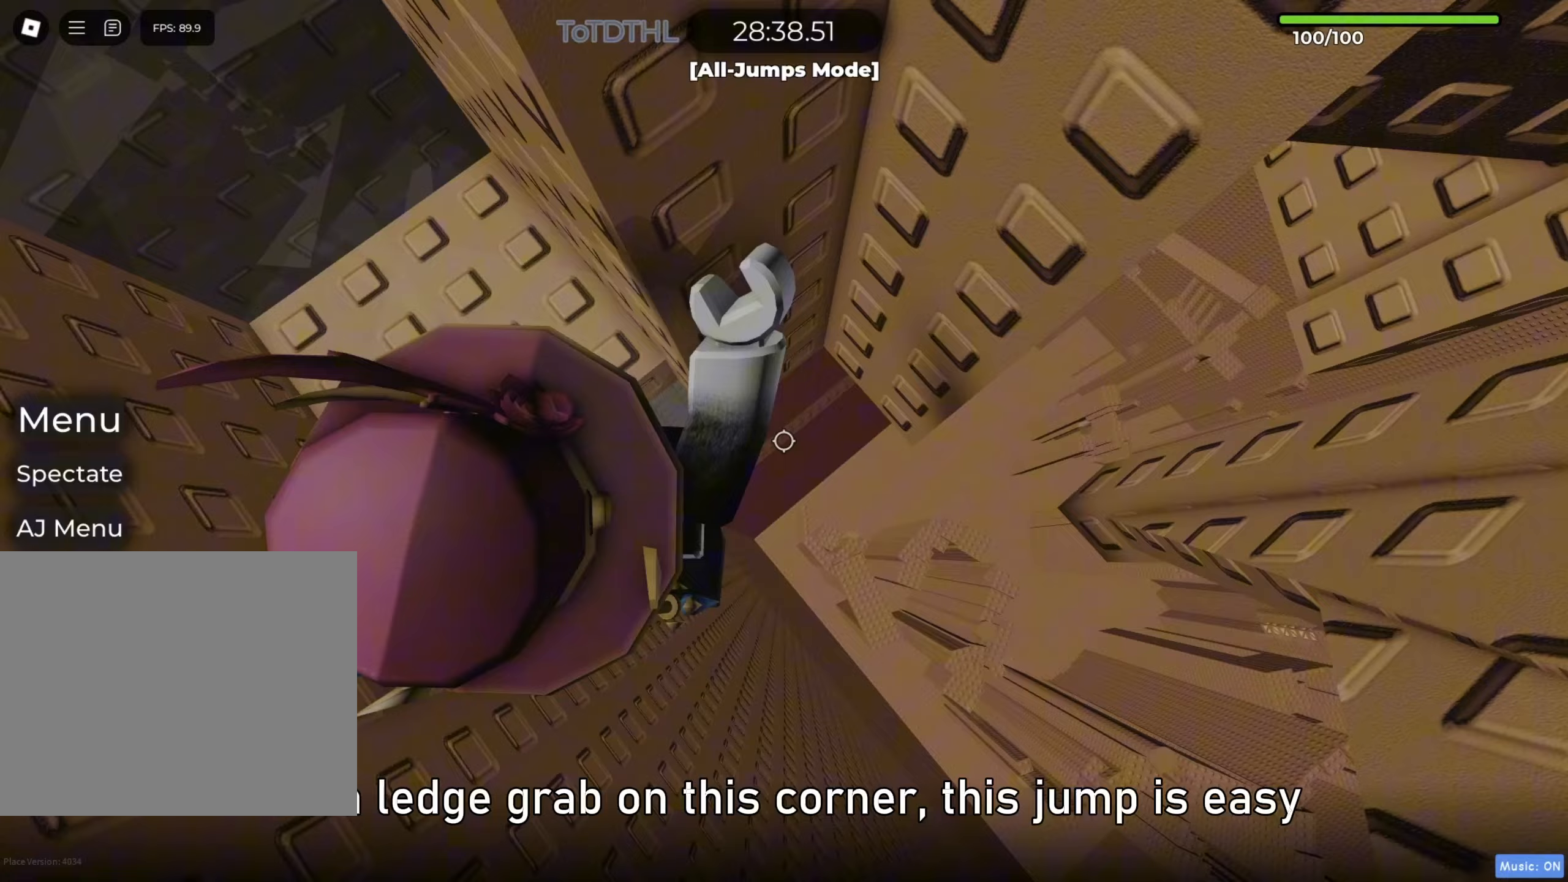
{"keys": ["d", "w"], "events": [[50, "space", "up"], [133, "shift", "up"], [367, "w", "down"]]}
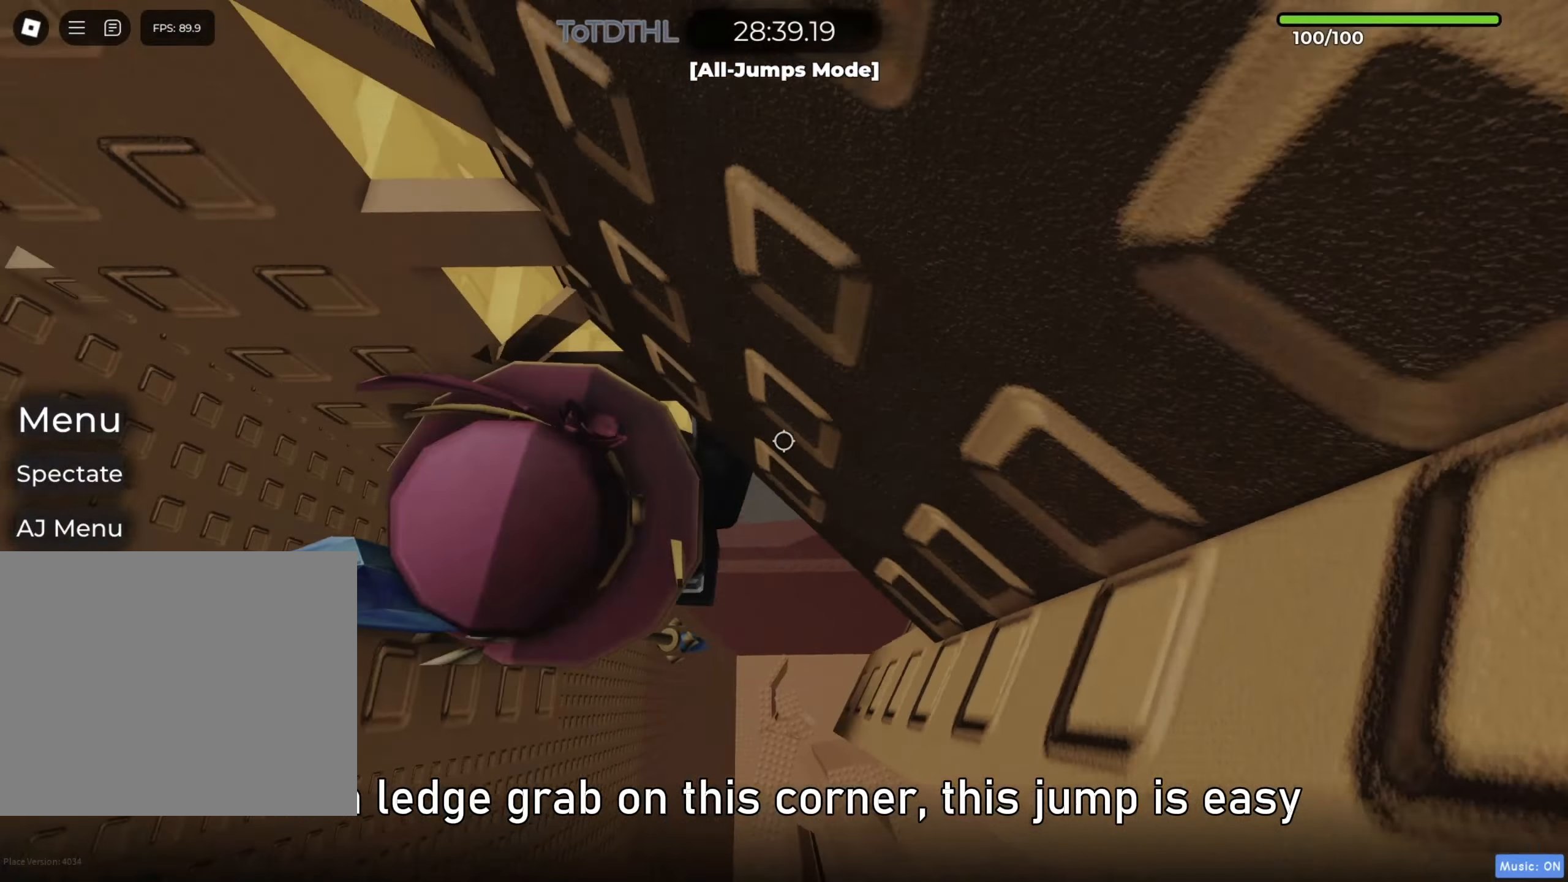
{"keys": [], "events": [[67, "d", "up"], [183, "w", "up"], [300, "f", "down"], [350, "f", "up"]]}
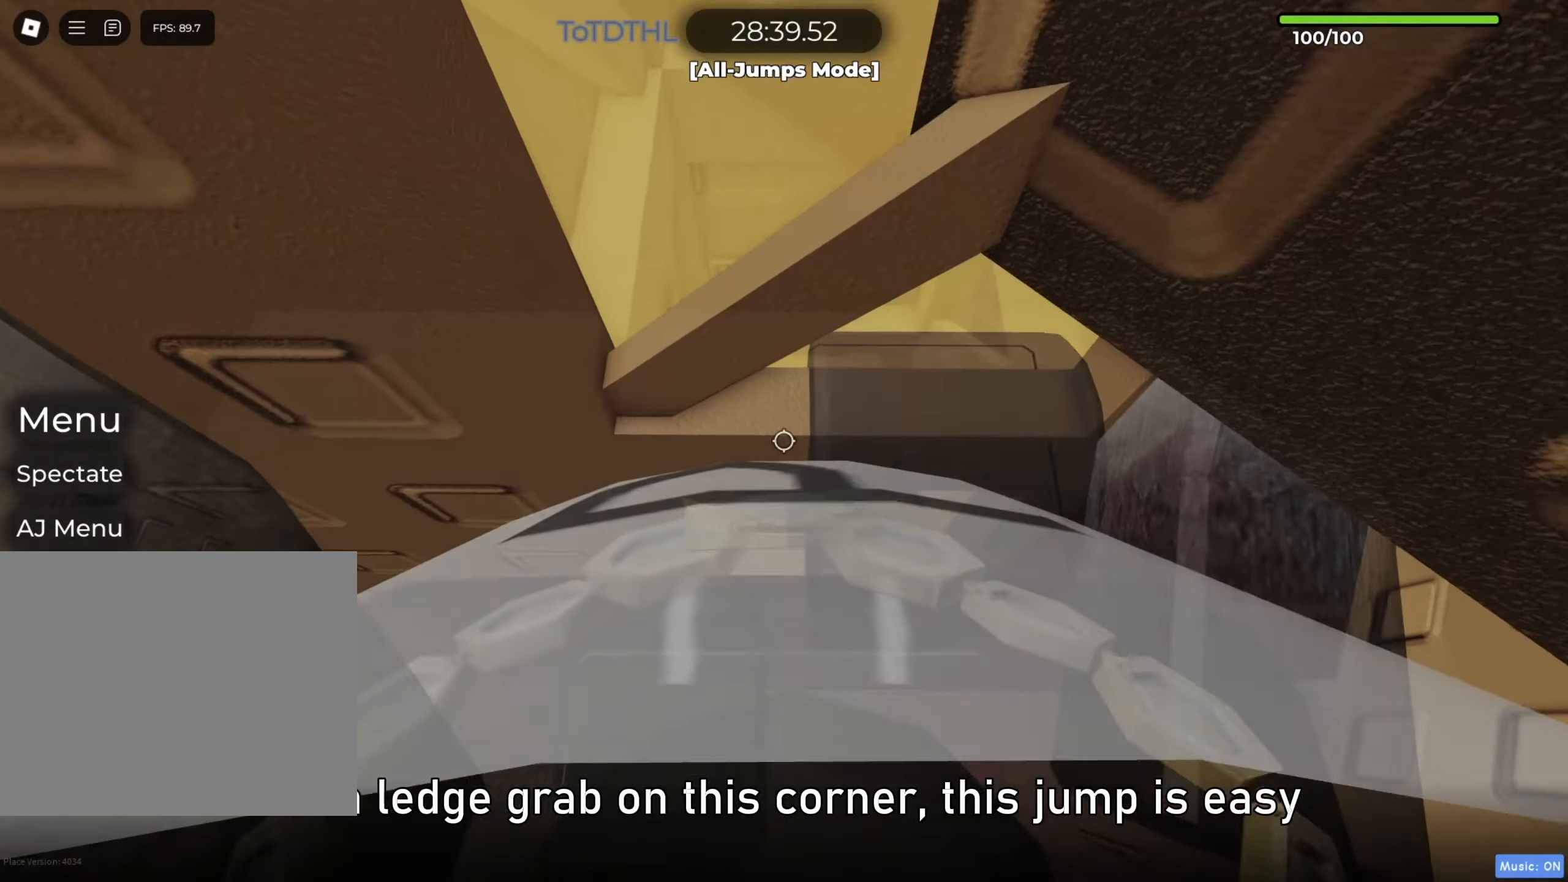
{"keys": ["s"], "events": [[117, "d", "down"], [167, "w", "down"], [250, "d", "up"], [283, "w", "up"], [400, "f", "down"], [483, "f", "up"], [483, "s", "down"]]}
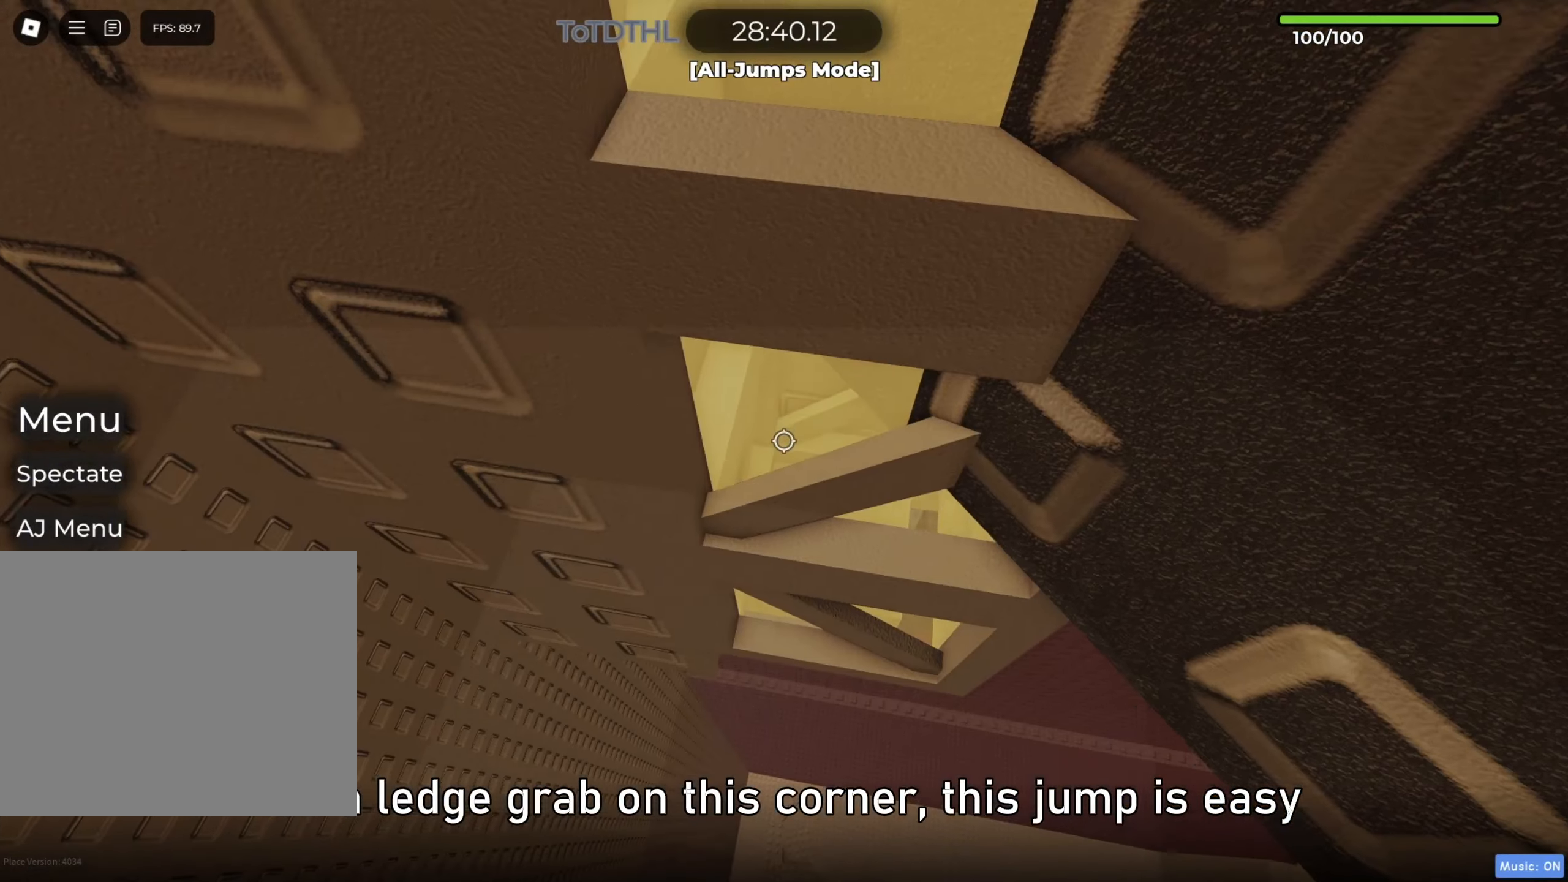
{"keys": ["d", "space"], "events": [[183, "s", "up"], [300, "d", "down"], [367, "w", "down"], [383, "space", "down"], [383, "w", "up"]]}
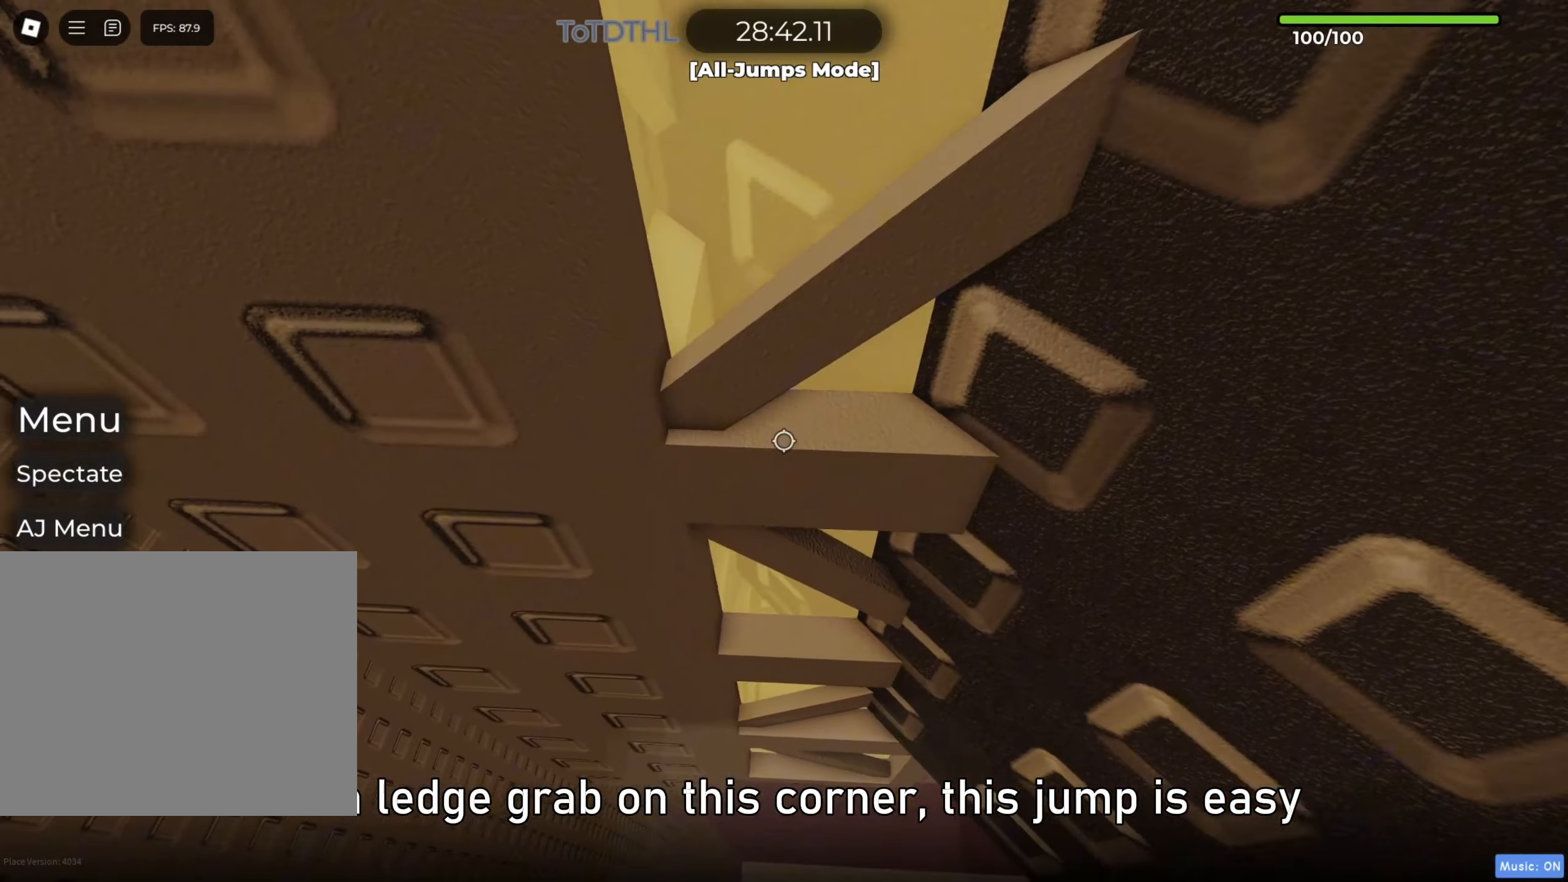
{"keys": ["s"], "events": [[133, "s", "down"], [167, "d", "up"], [167, "space", "up"], [250, "f", "down"], [383, "f", "up"]]}
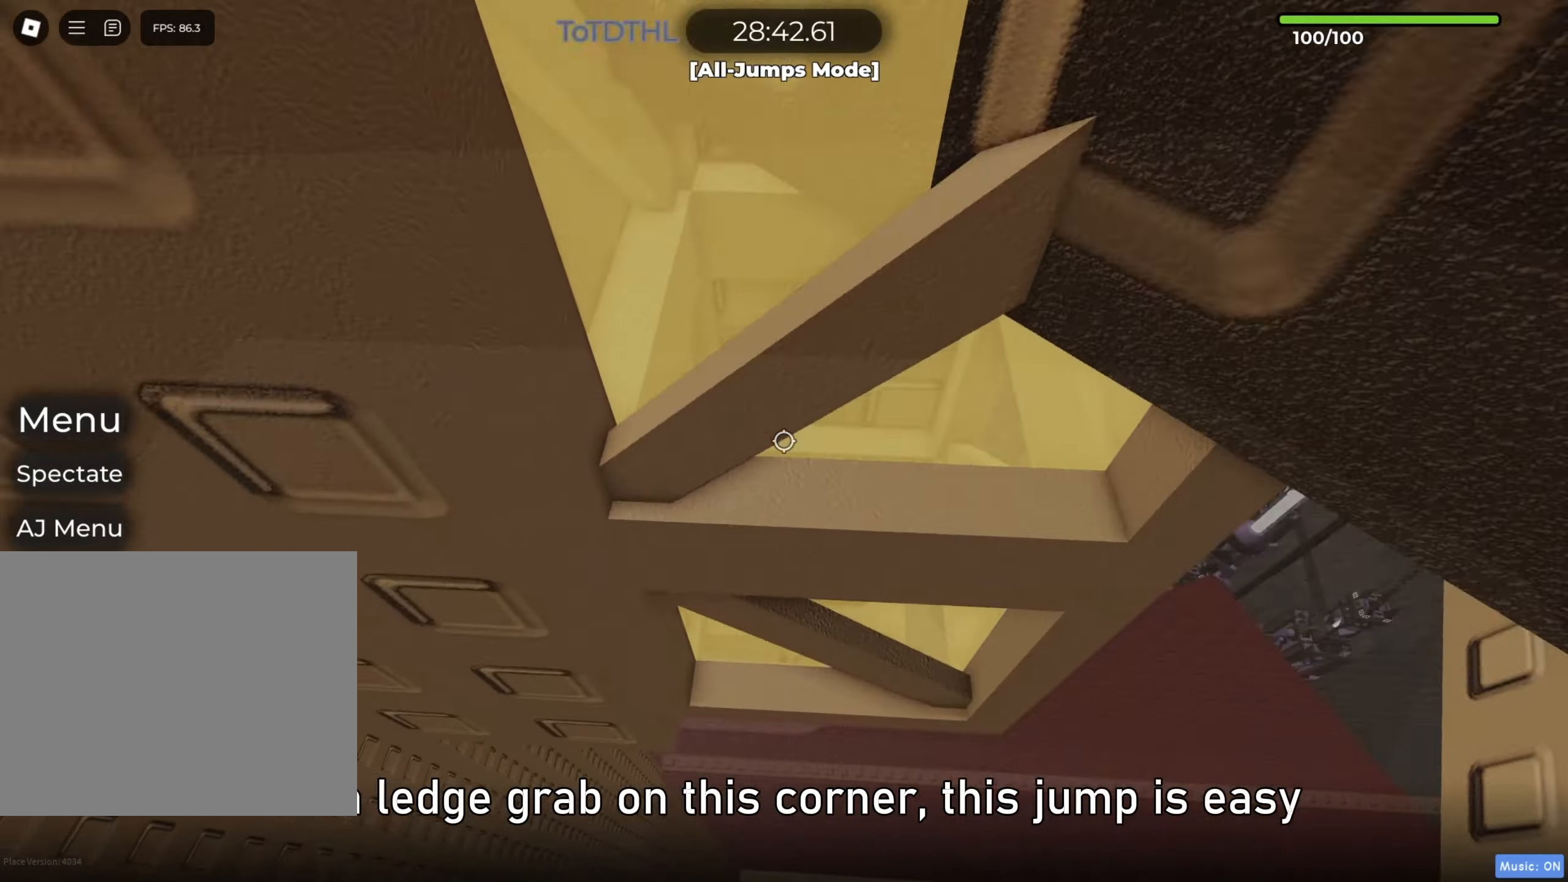
{"keys": ["d", "w"], "events": [[183, "s", "up"], [383, "d", "down"], [433, "w", "down"]]}
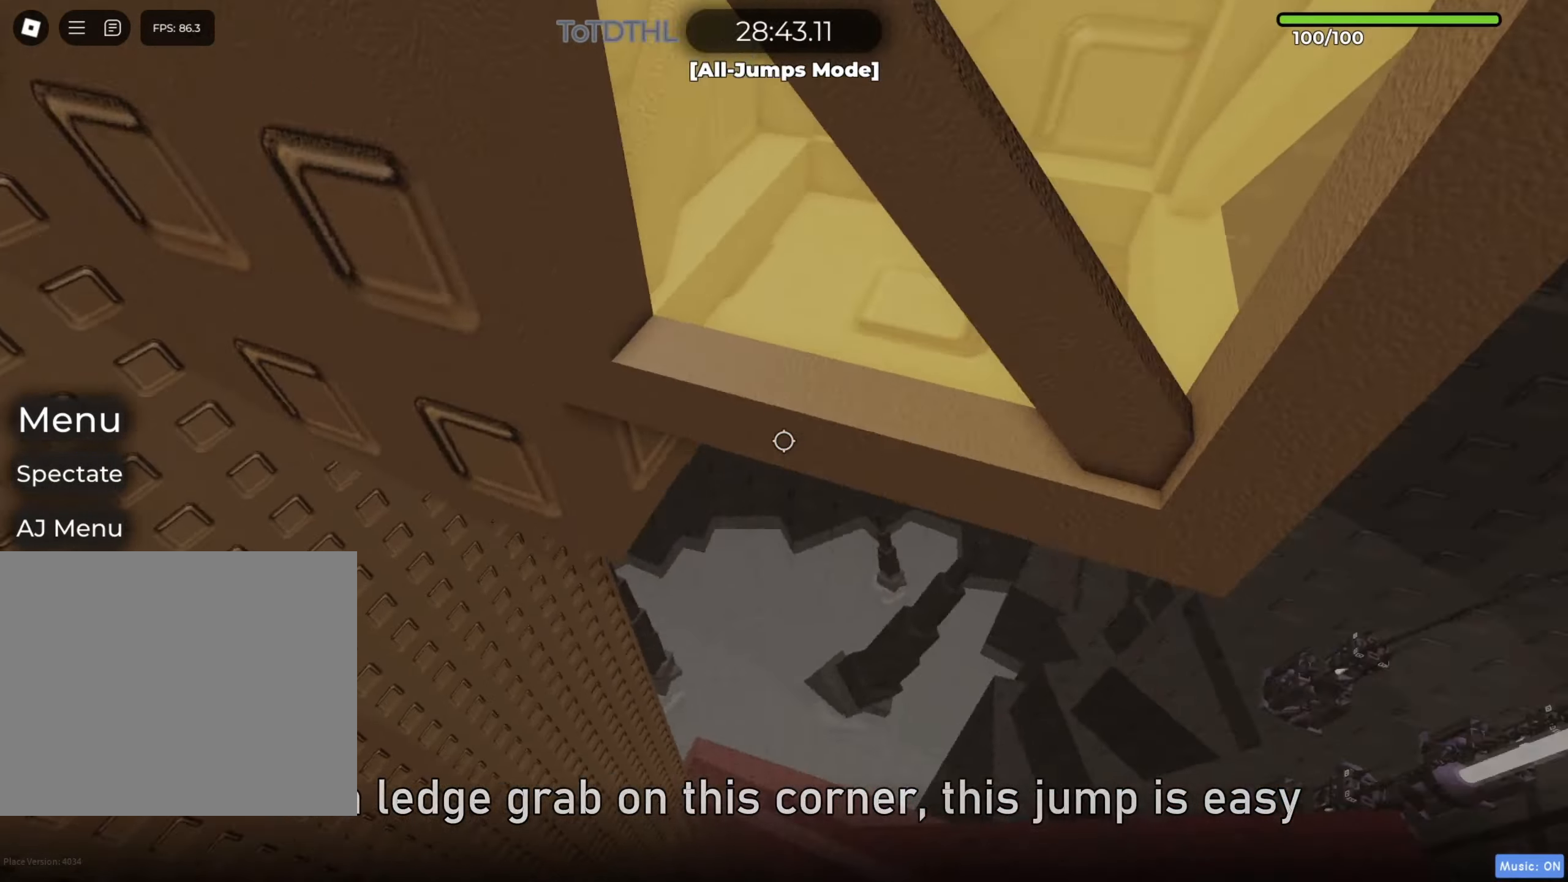
{"keys": [], "events": [[33, "d", "up"], [33, "w", "up"], [167, "d", "down"], [267, "w", "down"], [333, "d", "up"], [333, "w", "up"], [450, "f", "down"], [500, "f", "up"]]}
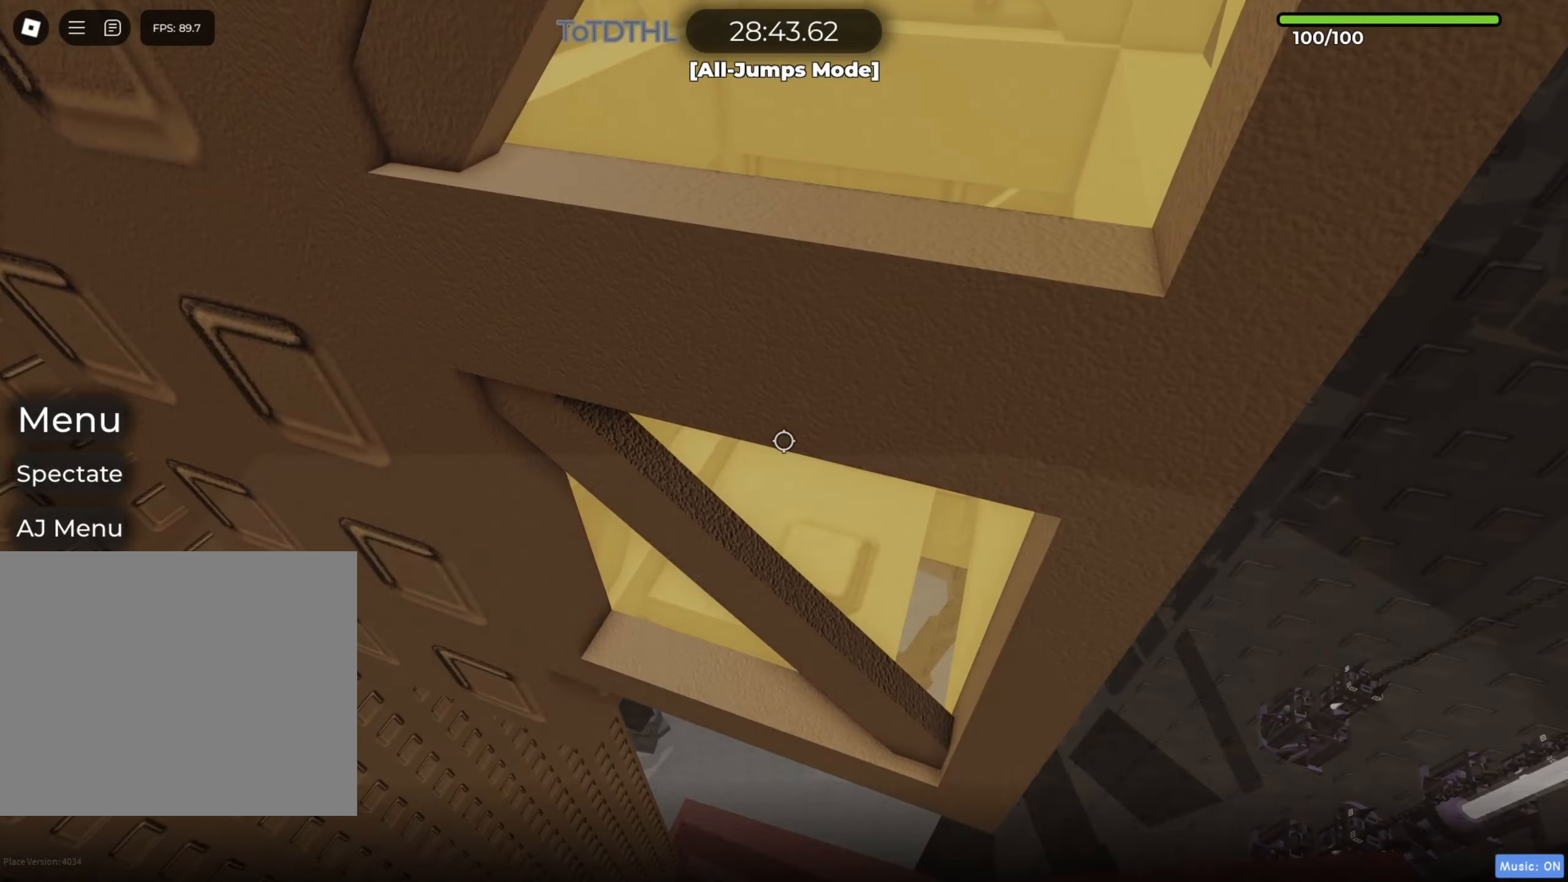
{"keys": ["d"], "events": [[183, "d", "down"], [267, "w", "down"], [367, "w", "up"]]}
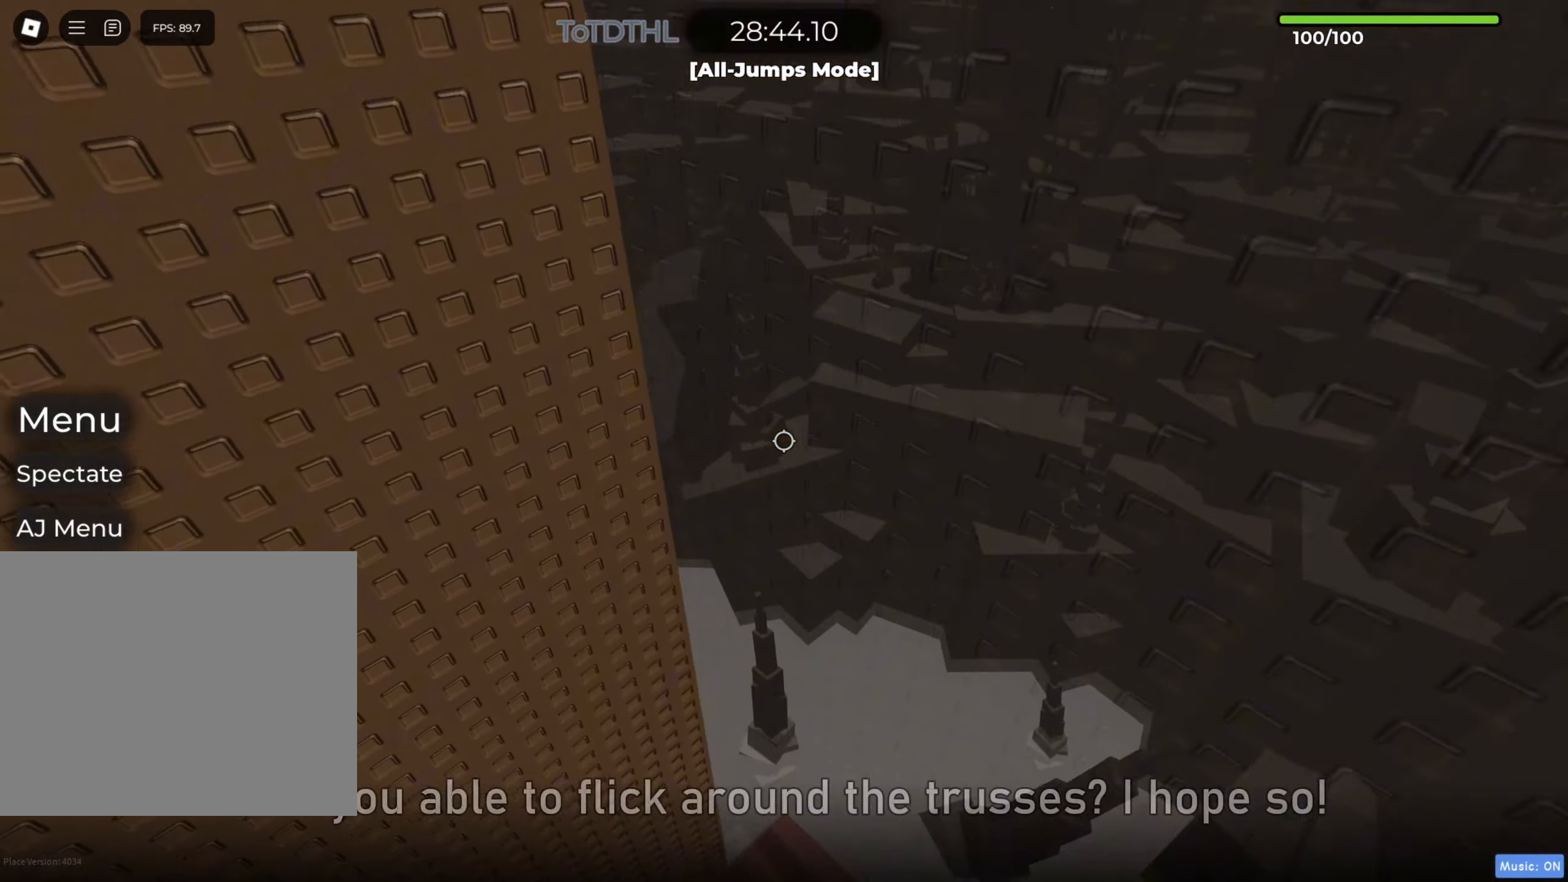
{"keys": ["d"], "events": [[50, "d", "up"], [133, "r", "down"], [183, "r", "up"], [300, "d", "down"], [367, "w", "down"], [500, "w", "up"]]}
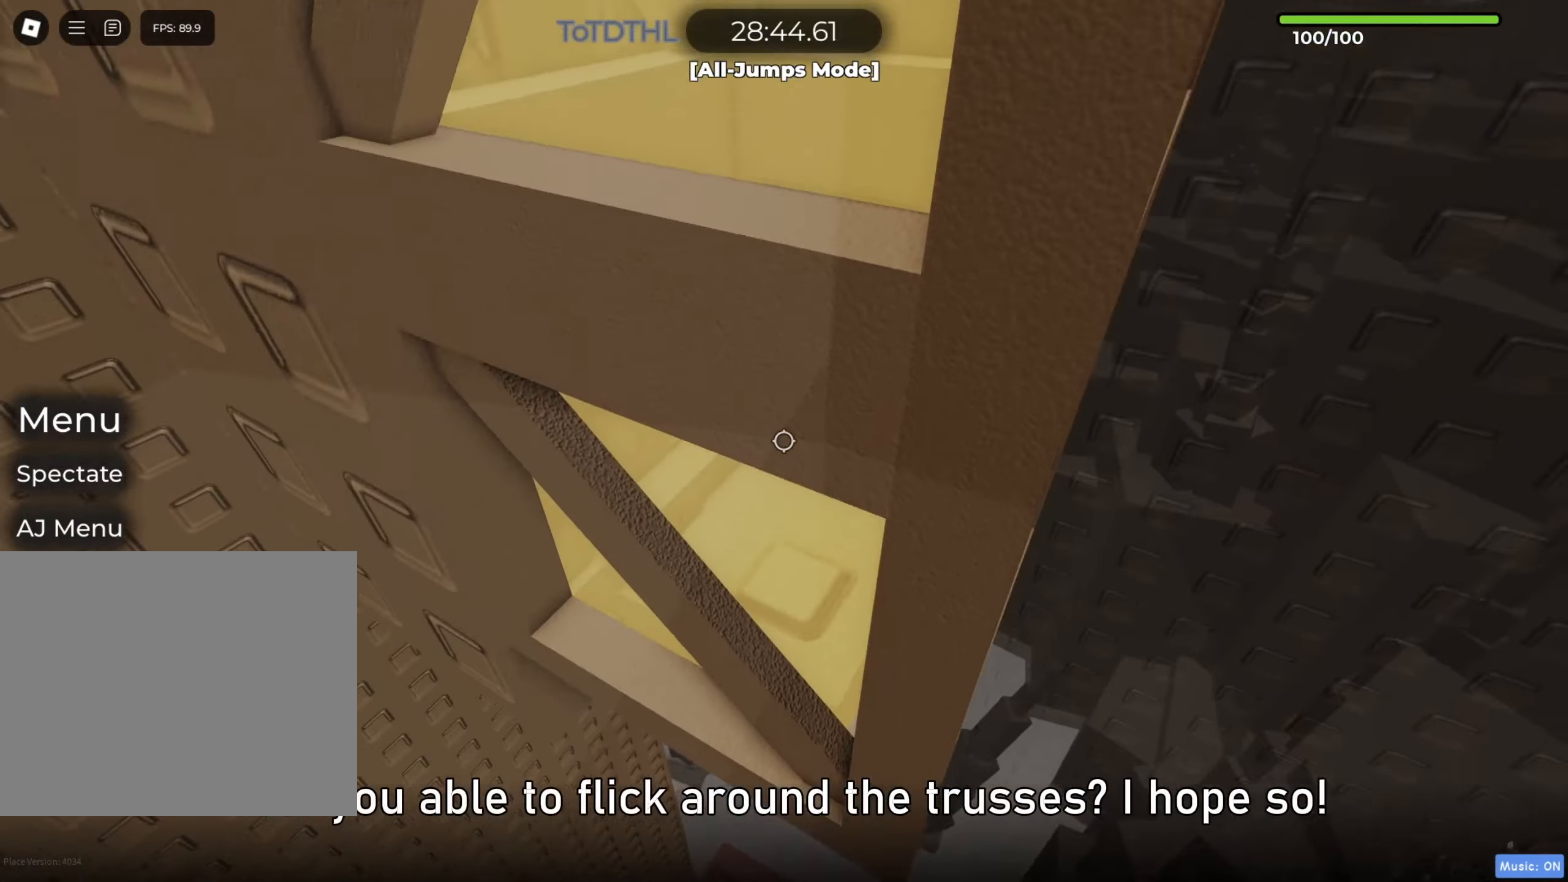
{"keys": [], "events": [[100, "w", "down"], [267, "d", "up"], [383, "f", "down"], [467, "f", "up"], [500, "w", "up"]]}
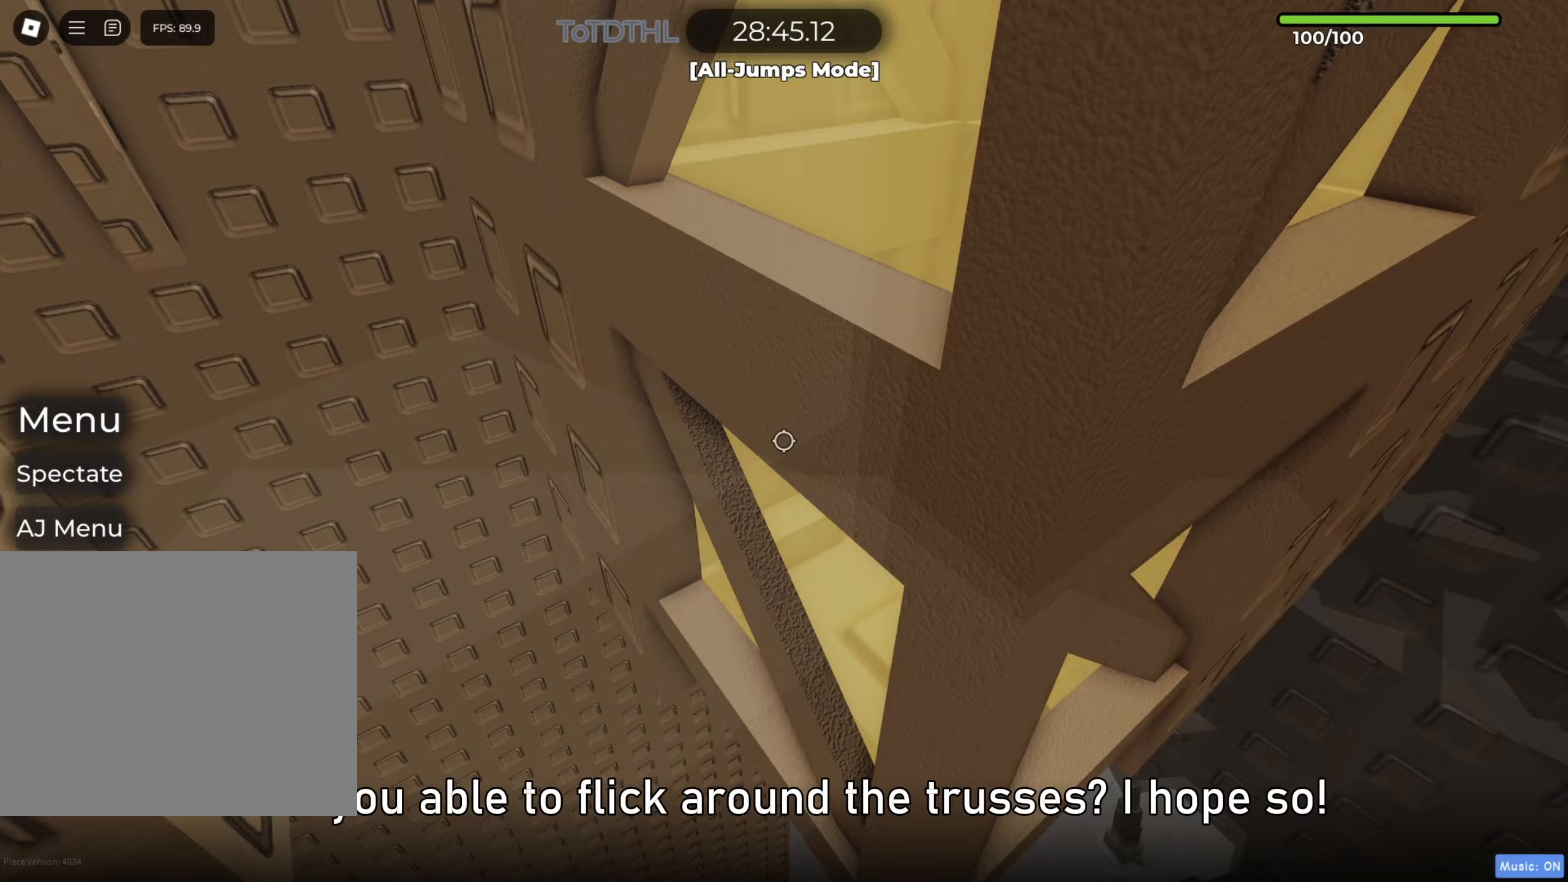
{"keys": ["d", "w"], "events": [[67, "d", "down"], [133, "w", "down"], [250, "w", "up"], [367, "w", "down"]]}